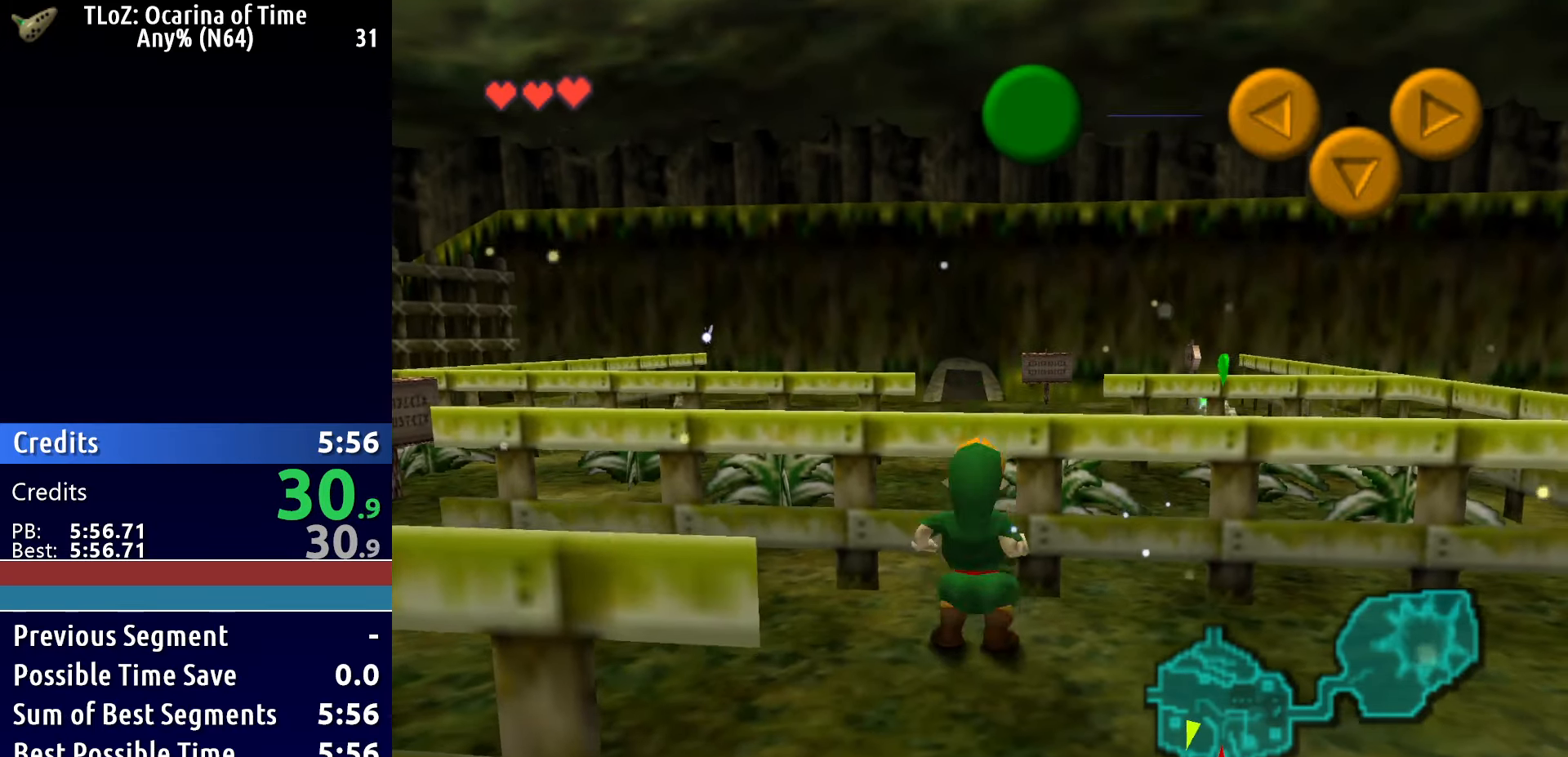
Gameplay with a controller (Xbox layout); each line is a JSON object with the inputs held at the frame after it. "button_events" lists button changes between this image and that frame as [ms after this image, input, new state], when the widget could be followed in between (sticks are given only as held states). This document gives stick clicks only as held states, not as events.
{"buttons": [], "left_stick": "up", "right_stick": "center", "button_events": []}
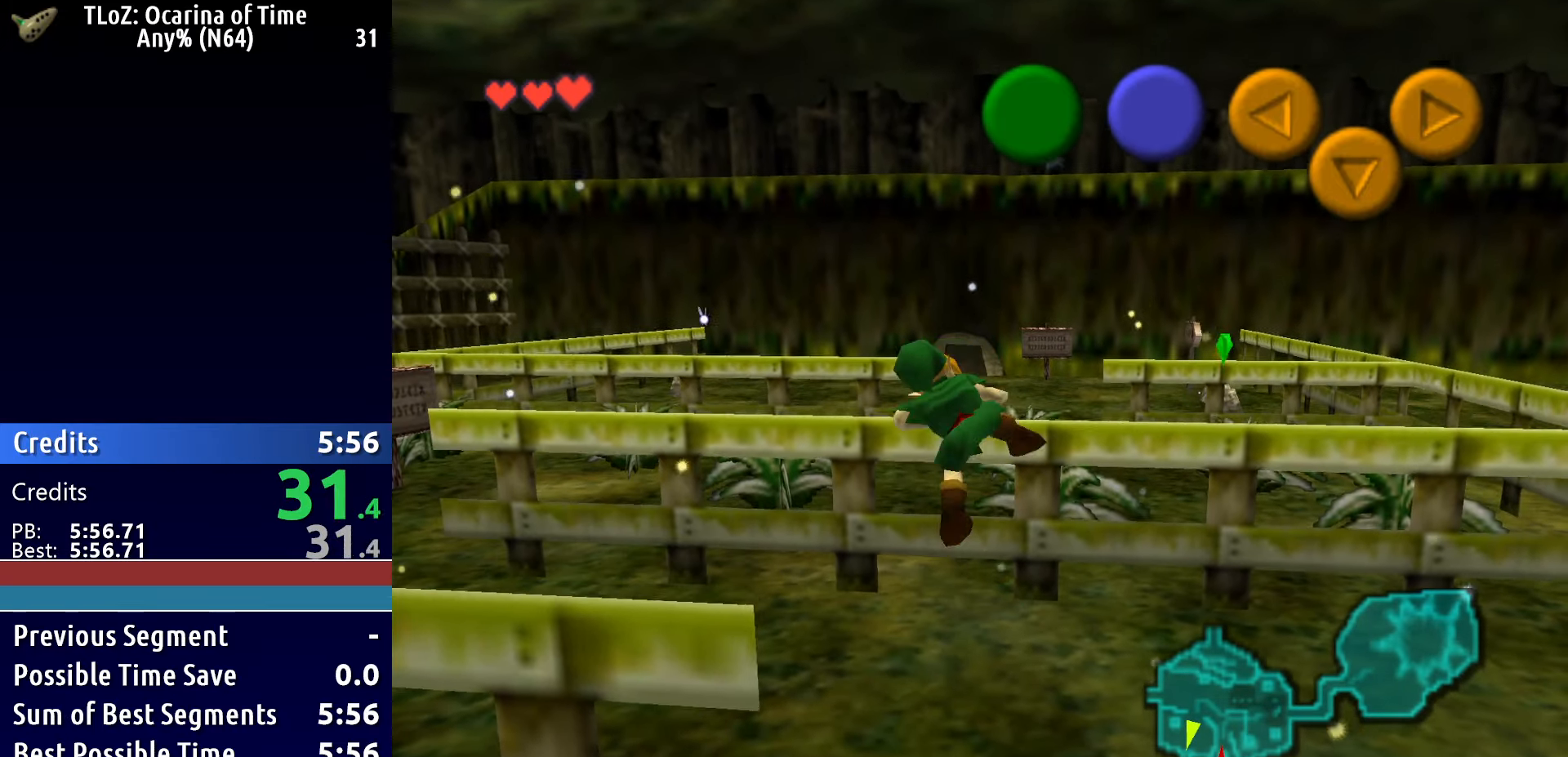
{"buttons": ["A"], "left_stick": "up", "right_stick": "center", "button_events": [[483, "A", "down"]]}
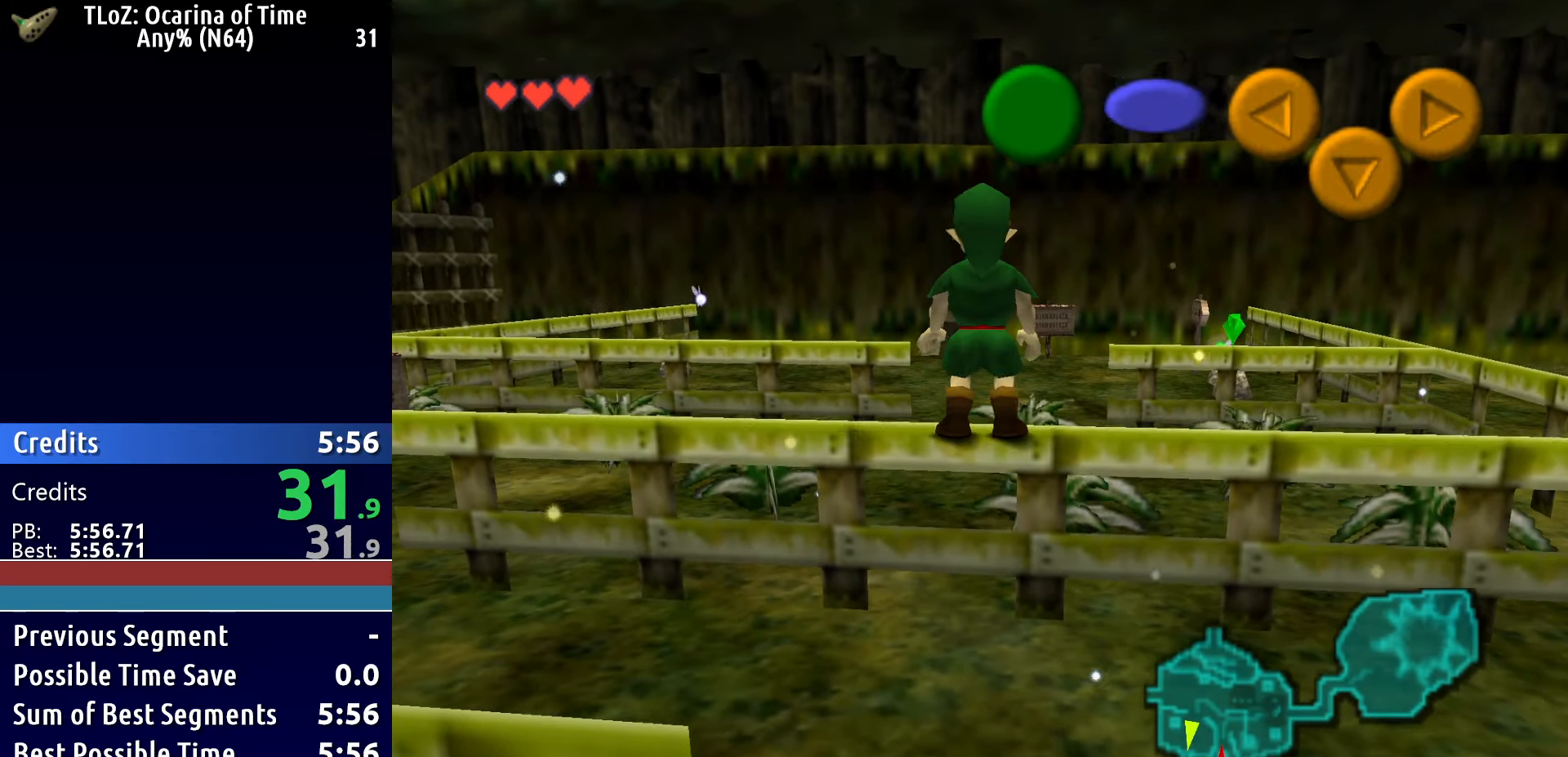
{"buttons": ["A"], "left_stick": "up", "right_stick": "center", "button_events": []}
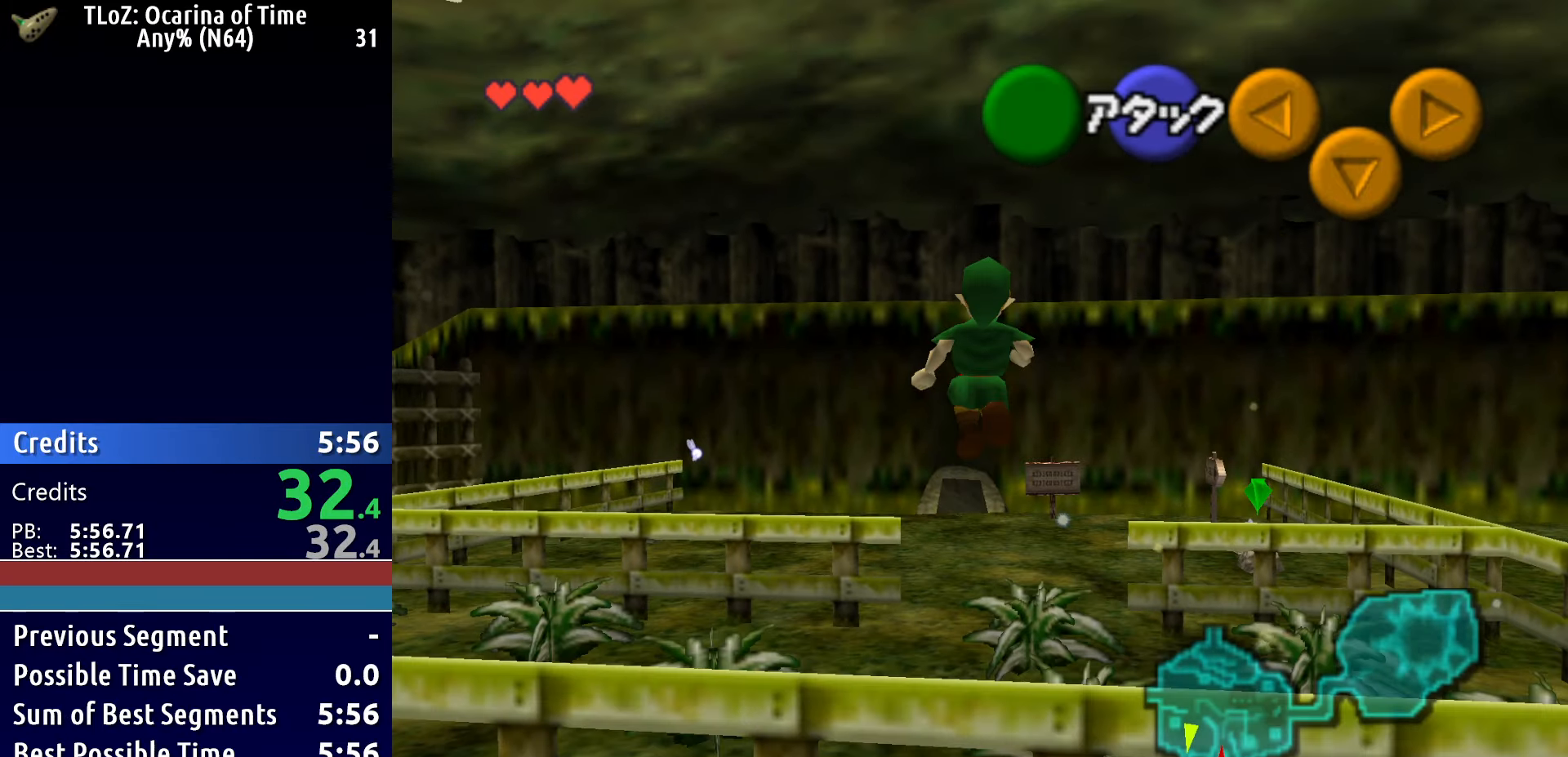
{"buttons": [], "left_stick": "up", "right_stick": "center", "button_events": [[100, "A", "up"]]}
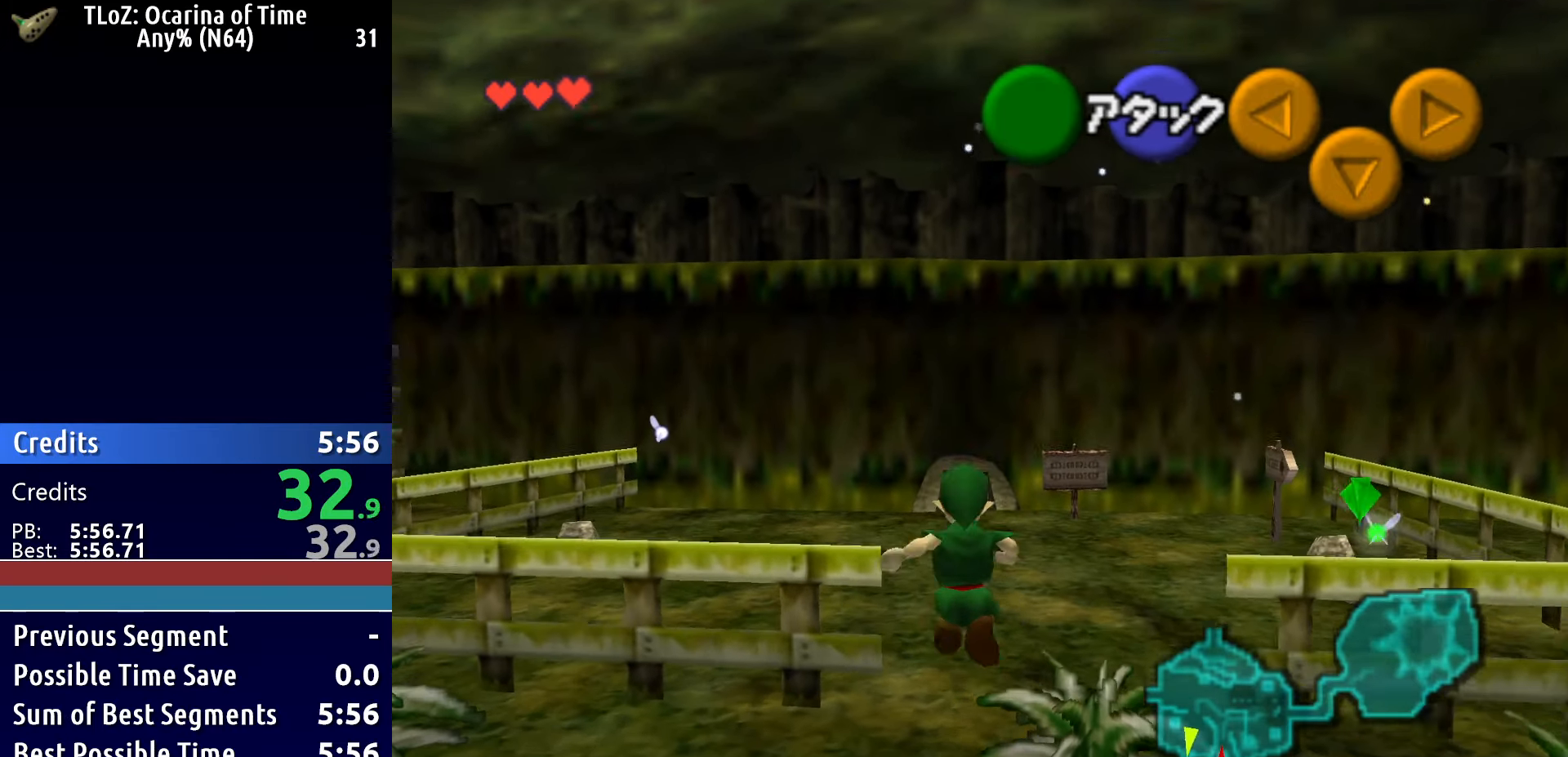
{"buttons": [], "left_stick": "up", "right_stick": "center", "button_events": [[150, "A", "down"], [417, "A", "up"]]}
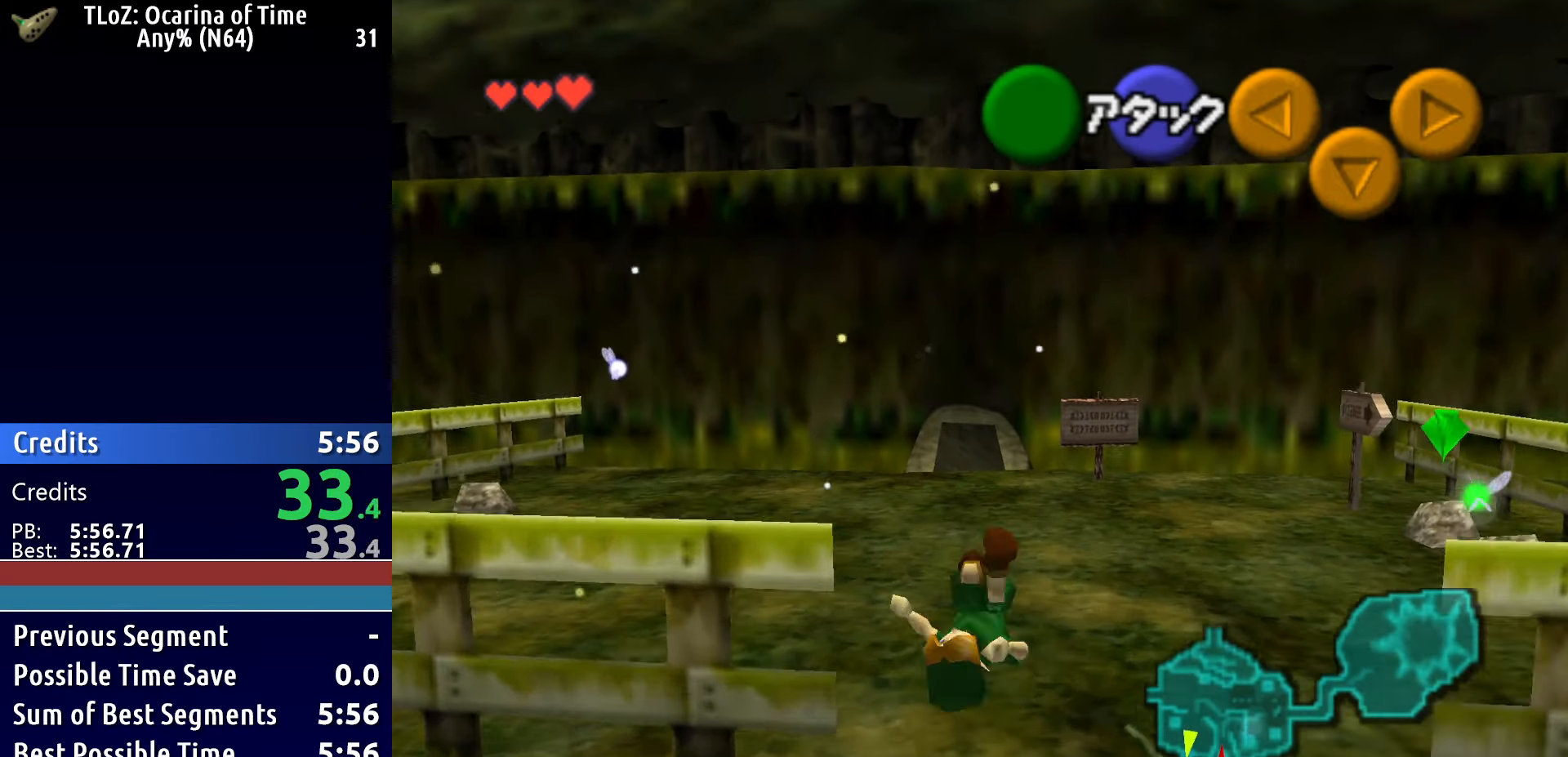
{"buttons": ["A"], "left_stick": "up", "right_stick": "center", "button_events": [[367, "A", "down"]]}
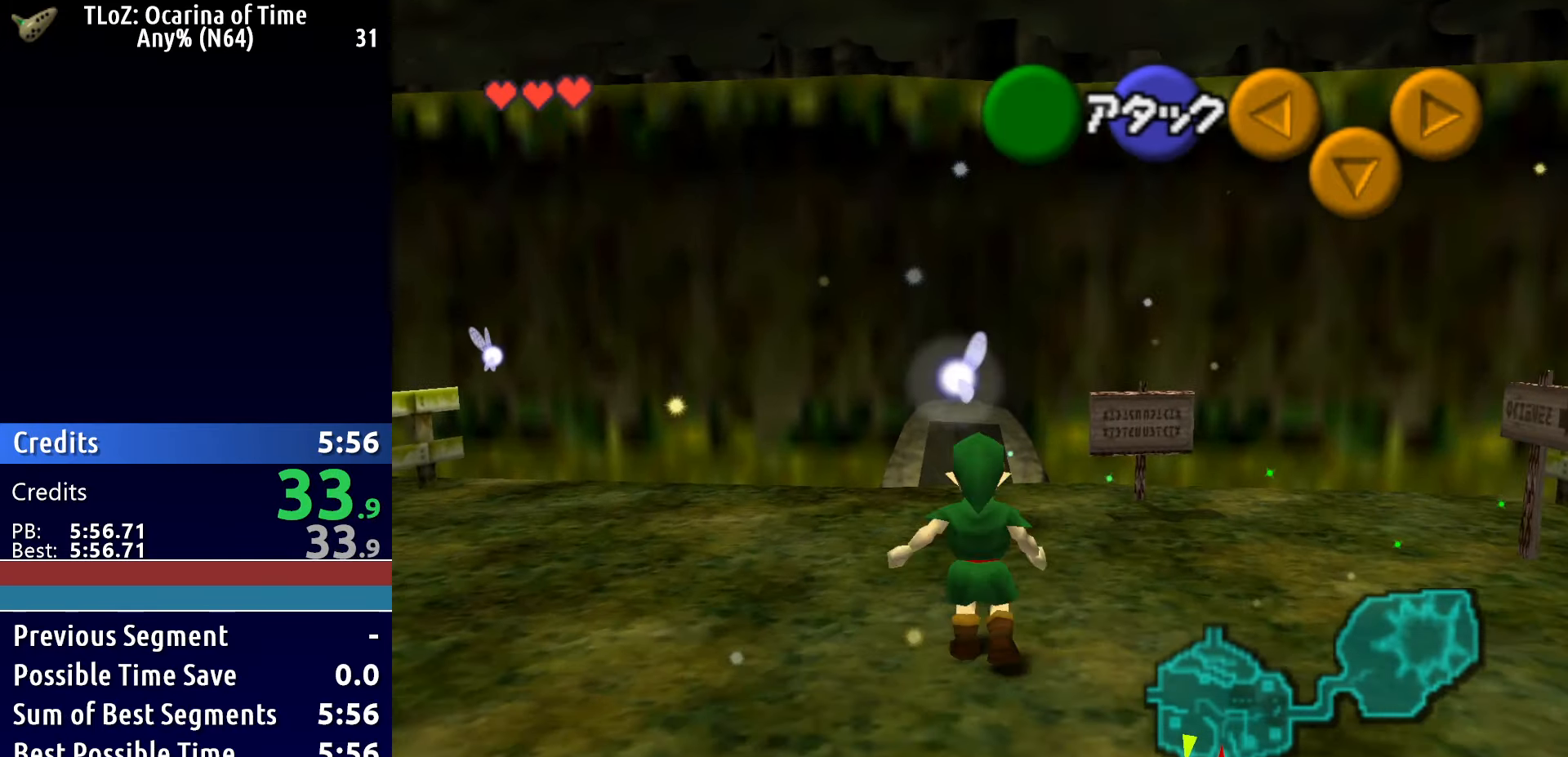
{"buttons": [], "left_stick": "up", "right_stick": "center", "button_events": [[33, "A", "up"]]}
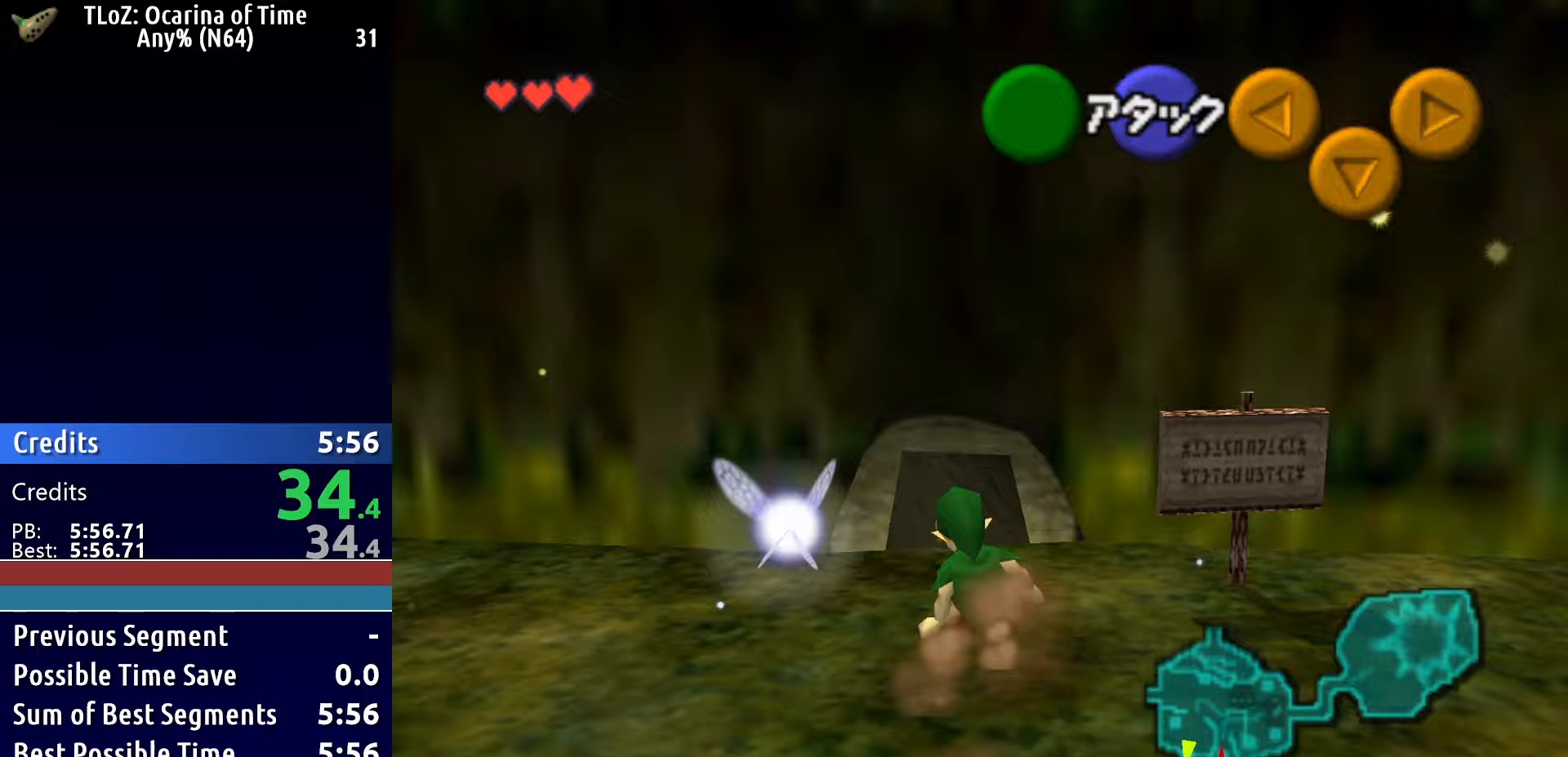
{"buttons": [], "left_stick": "up", "right_stick": "center", "button_events": [[317, "A", "down"], [467, "A", "up"]]}
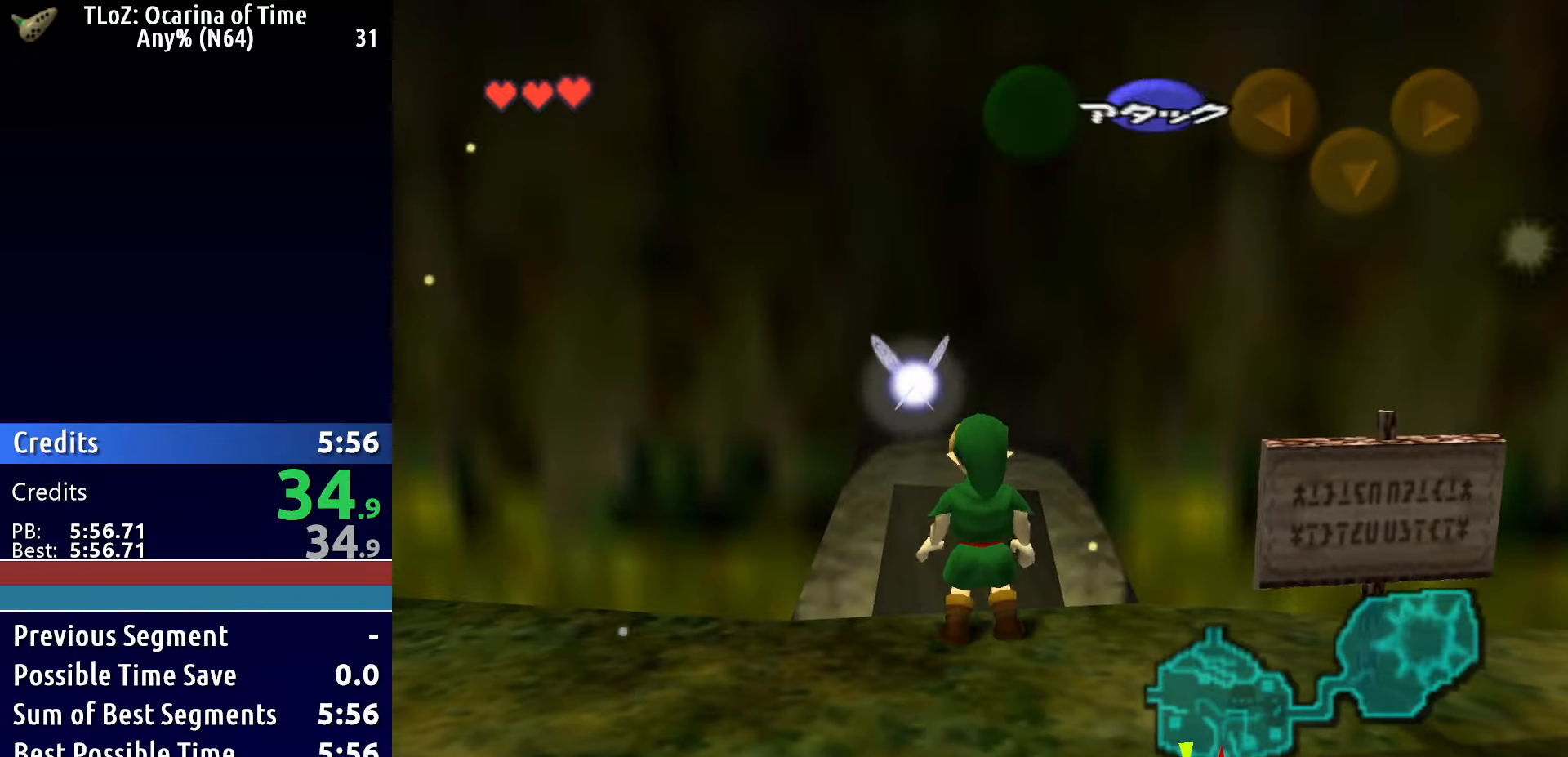
{"buttons": [], "left_stick": "up", "right_stick": "center", "button_events": []}
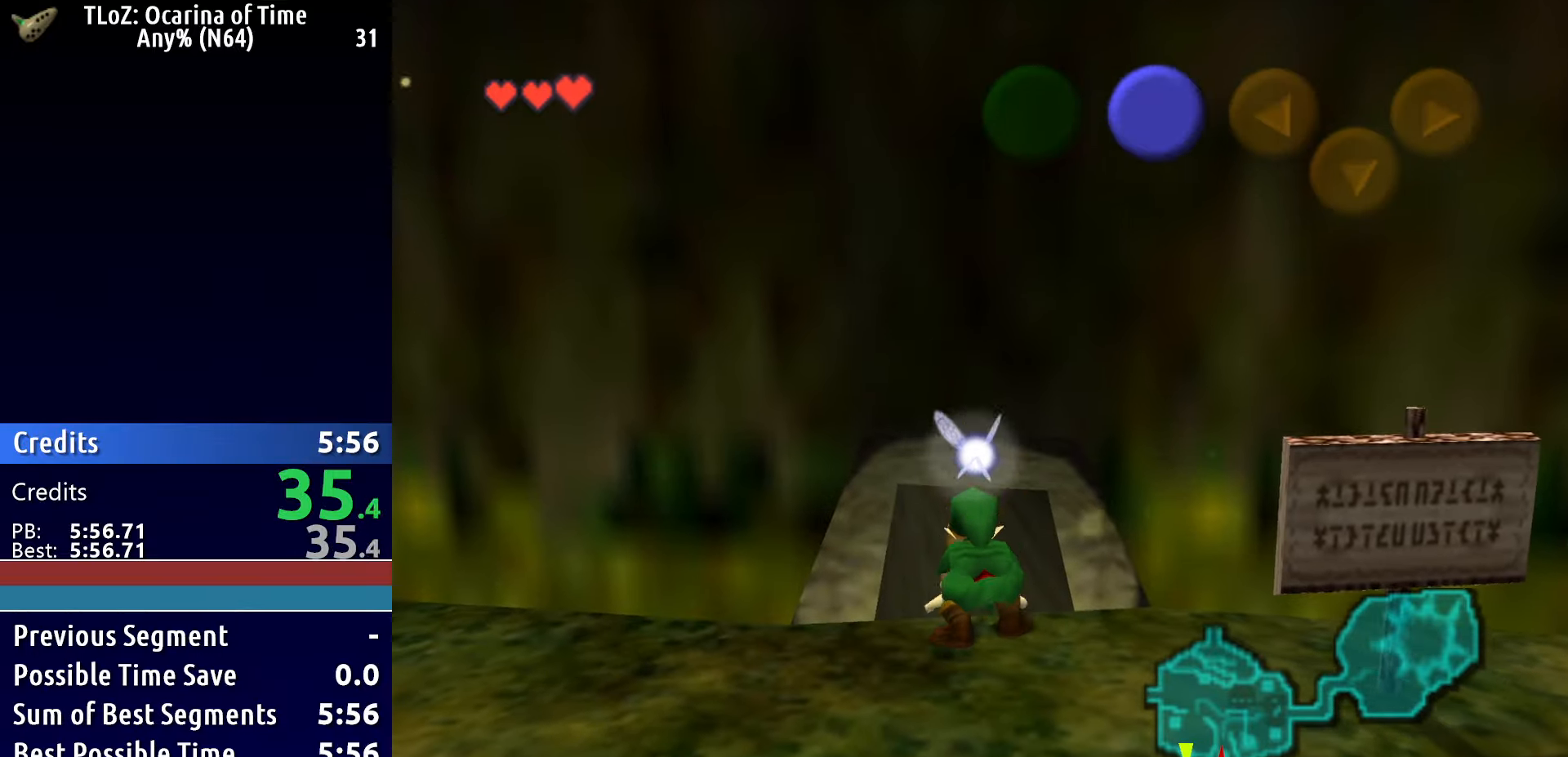
{"buttons": [], "left_stick": "up", "right_stick": "center", "button_events": []}
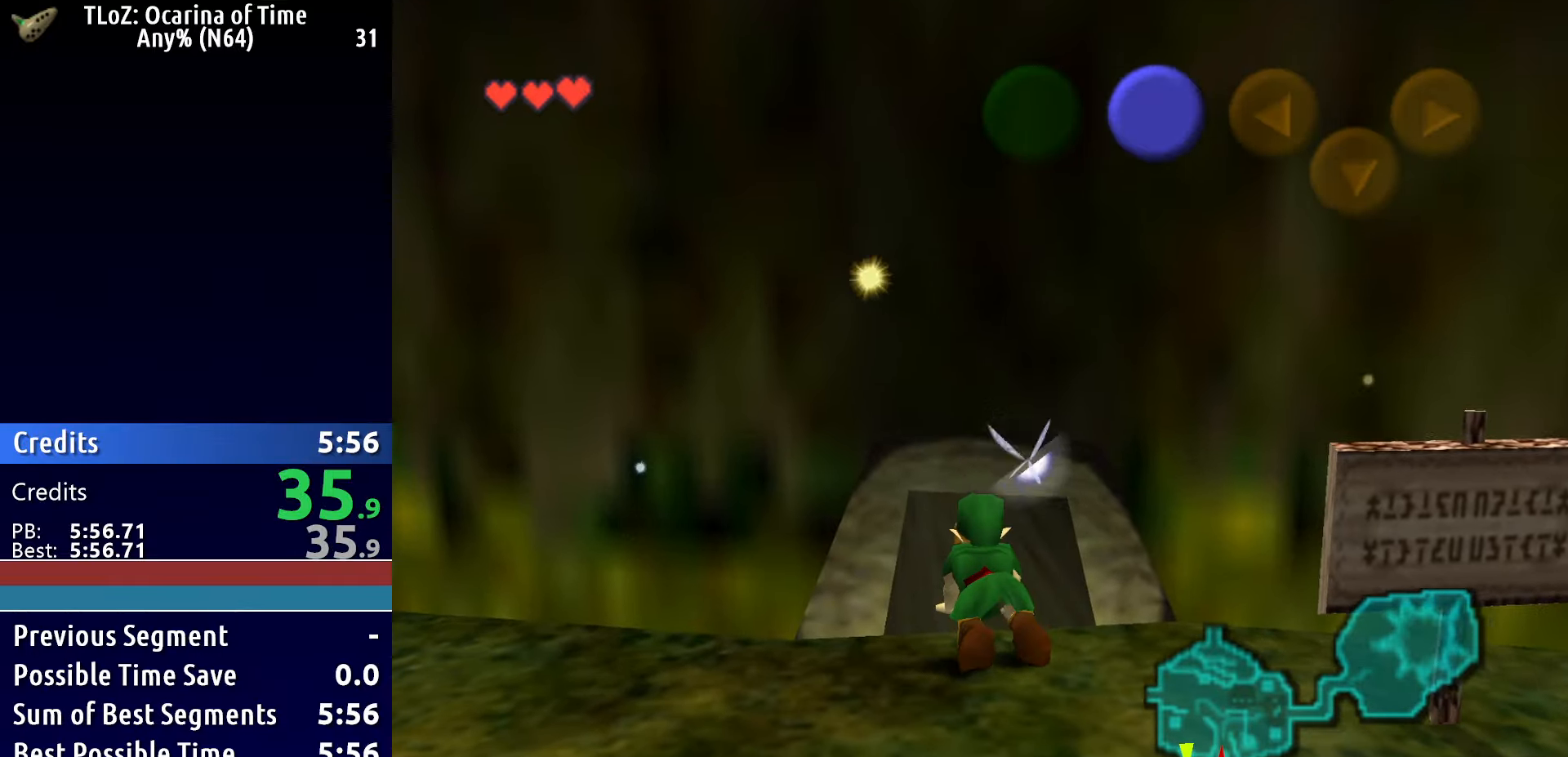
{"buttons": [], "left_stick": "up", "right_stick": "center", "button_events": []}
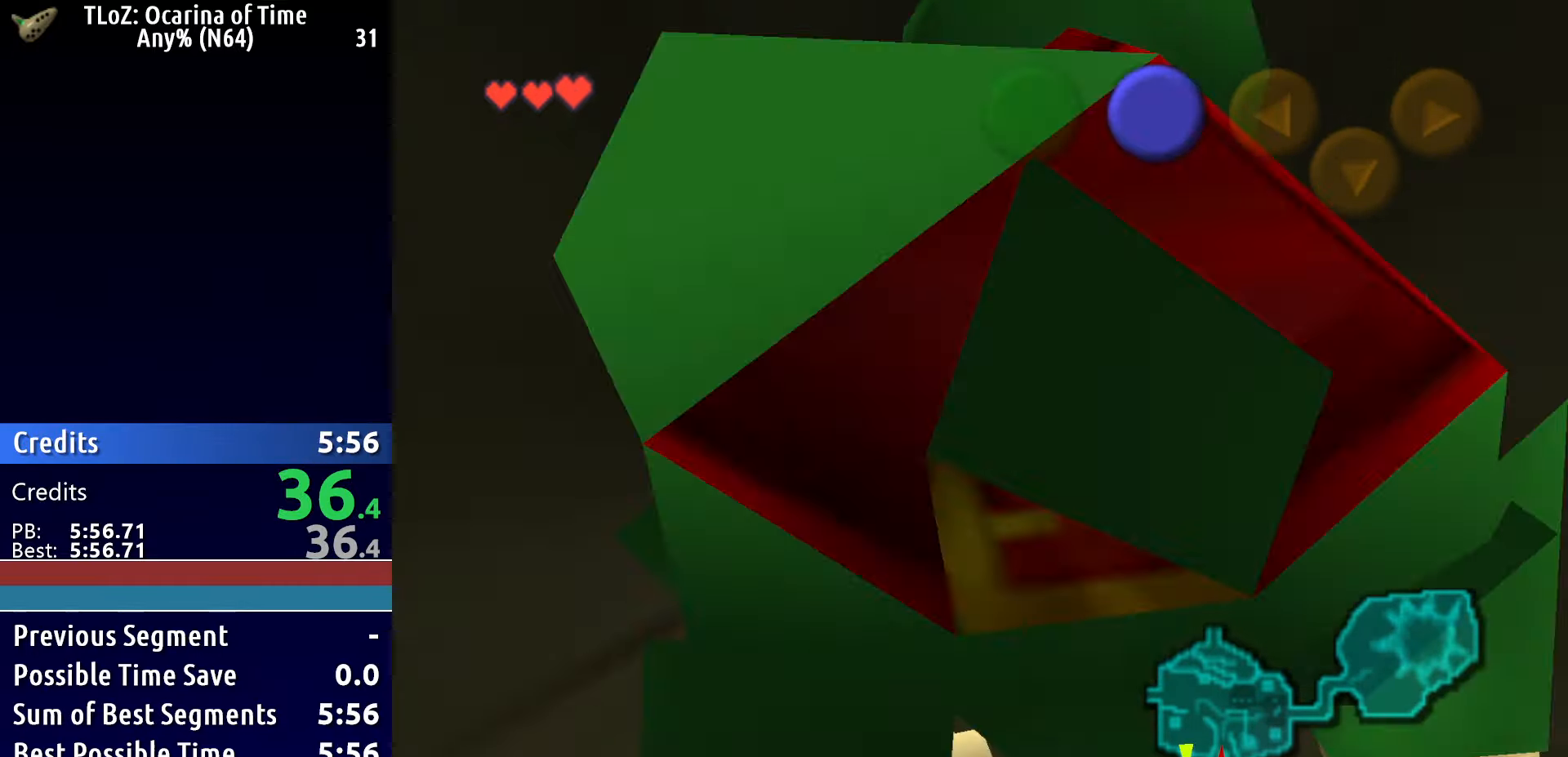
{"buttons": [], "left_stick": "up", "right_stick": "center", "button_events": []}
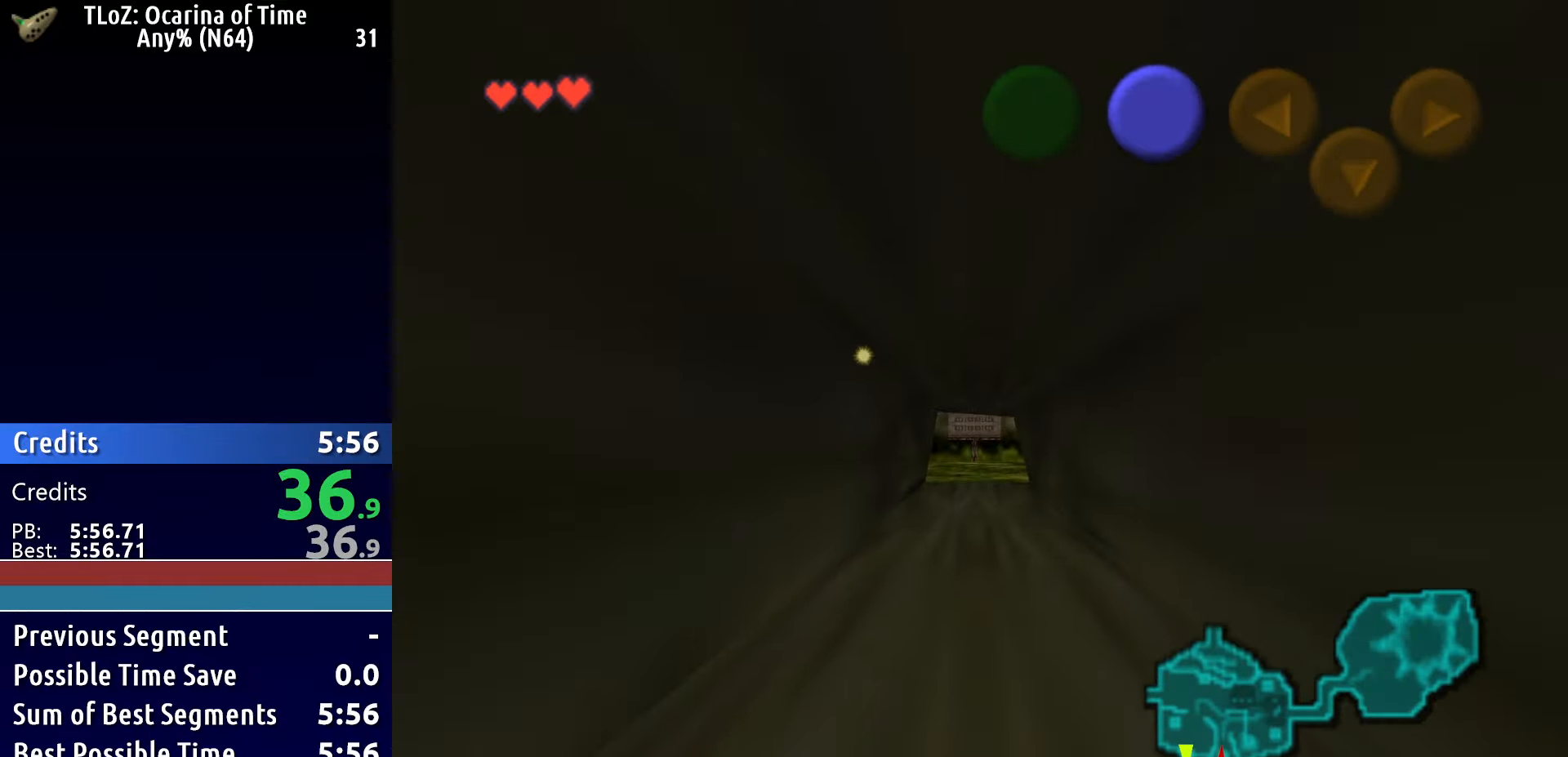
{"buttons": [], "left_stick": "up", "right_stick": "center", "button_events": []}
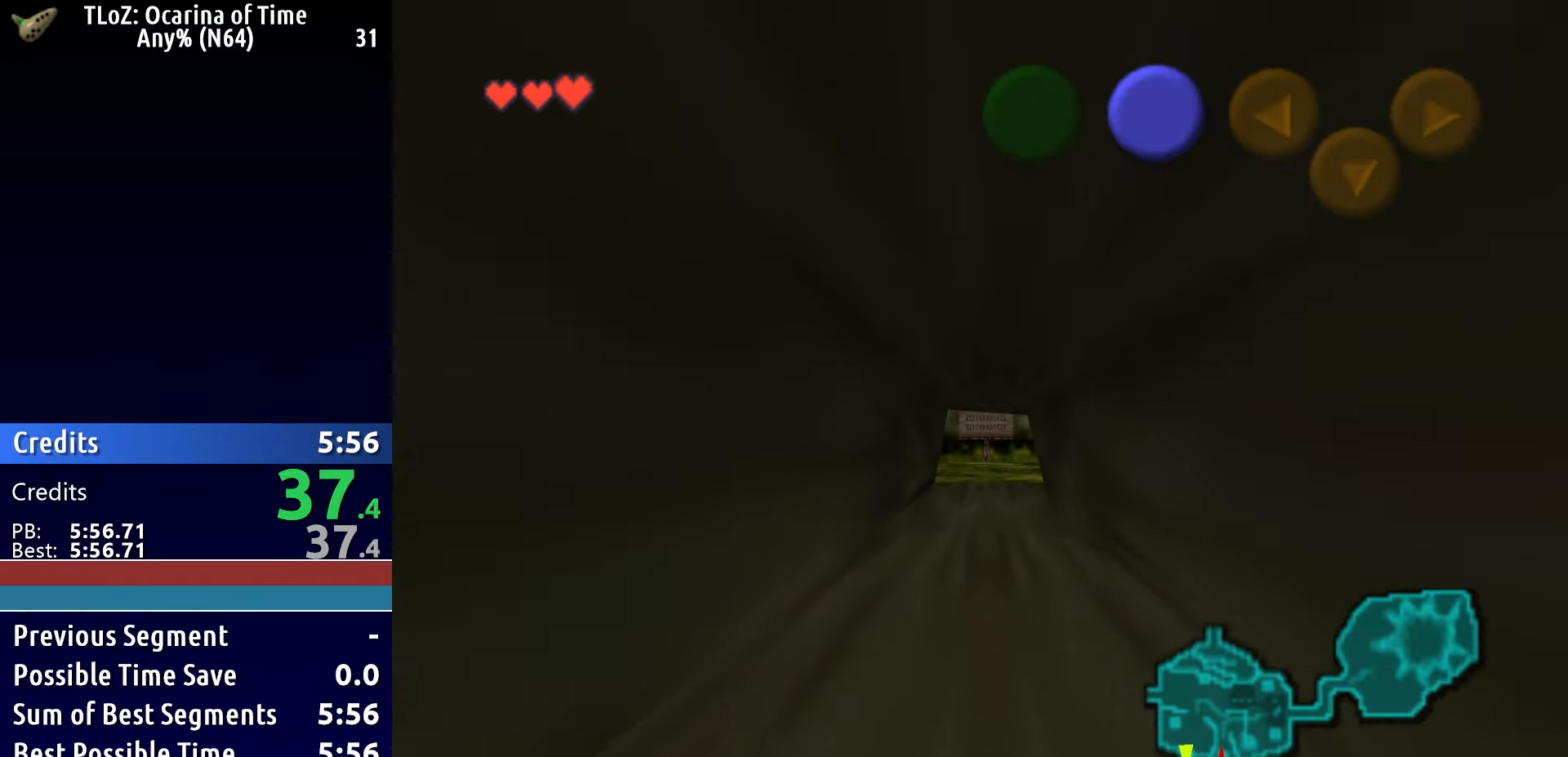
{"buttons": [], "left_stick": "up", "right_stick": "center", "button_events": []}
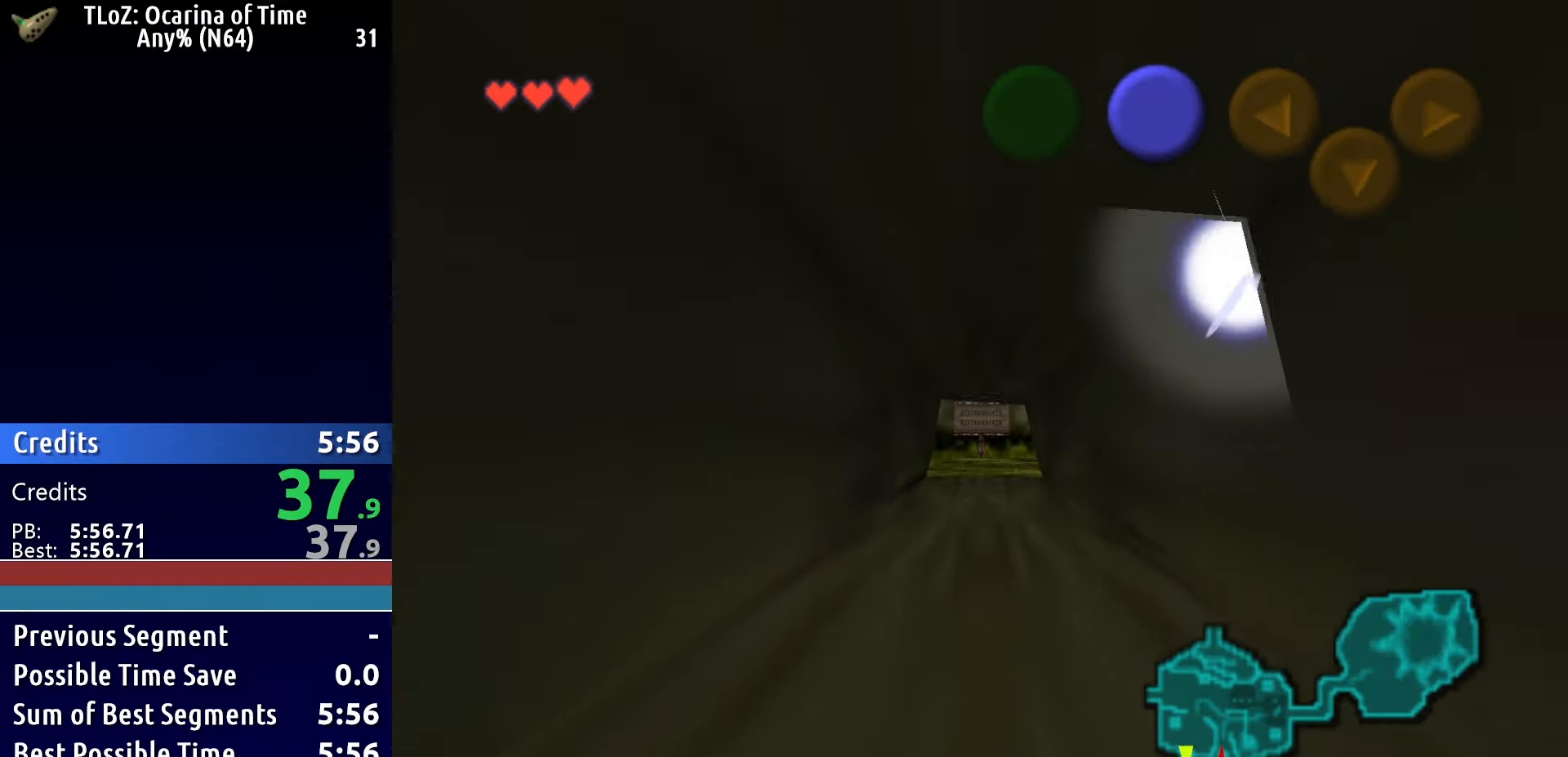
{"buttons": [], "left_stick": "up", "right_stick": "center", "button_events": []}
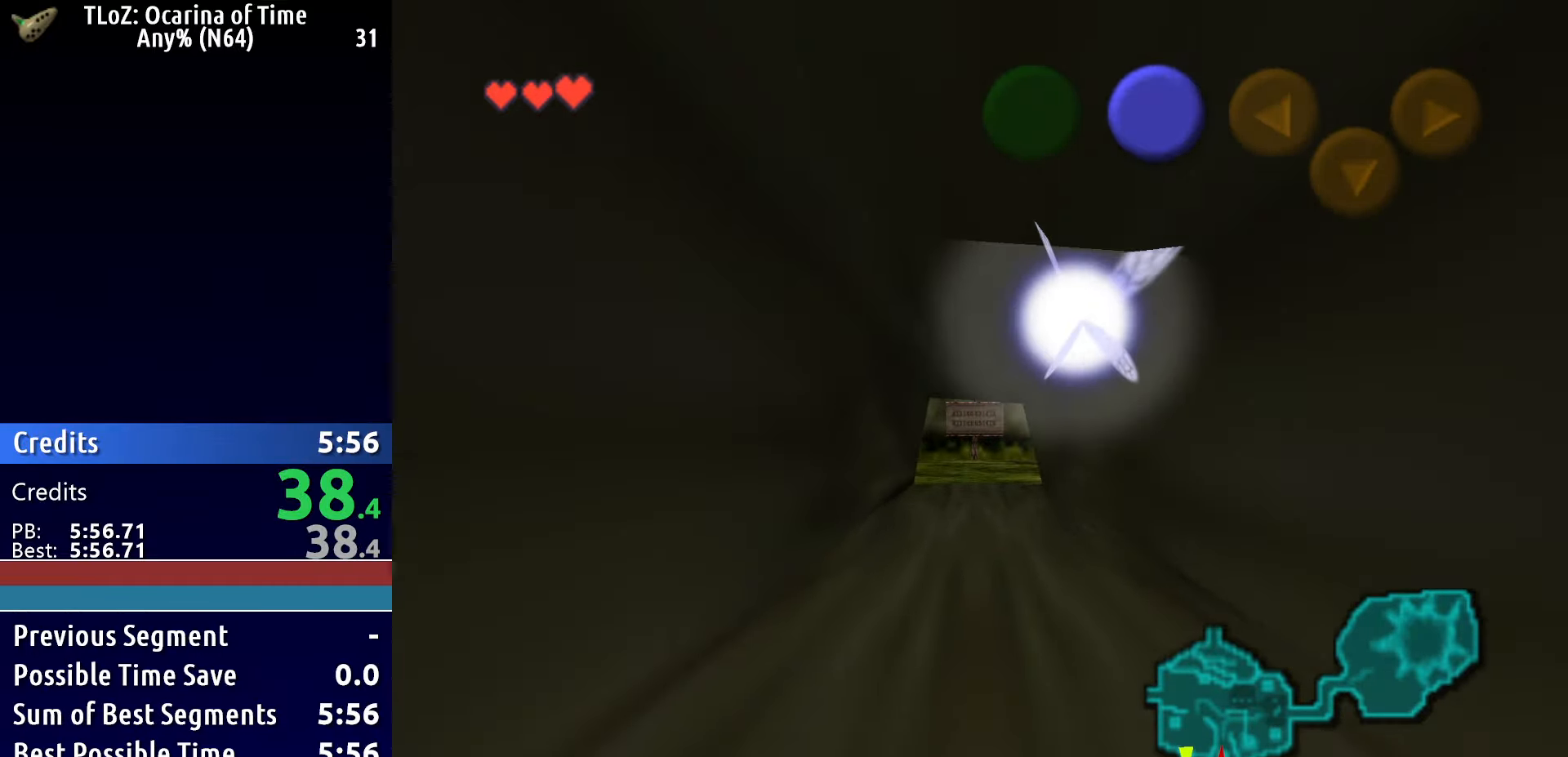
{"buttons": ["L2"], "left_stick": "up", "right_stick": "center", "button_events": [[400, "L2", "down"]]}
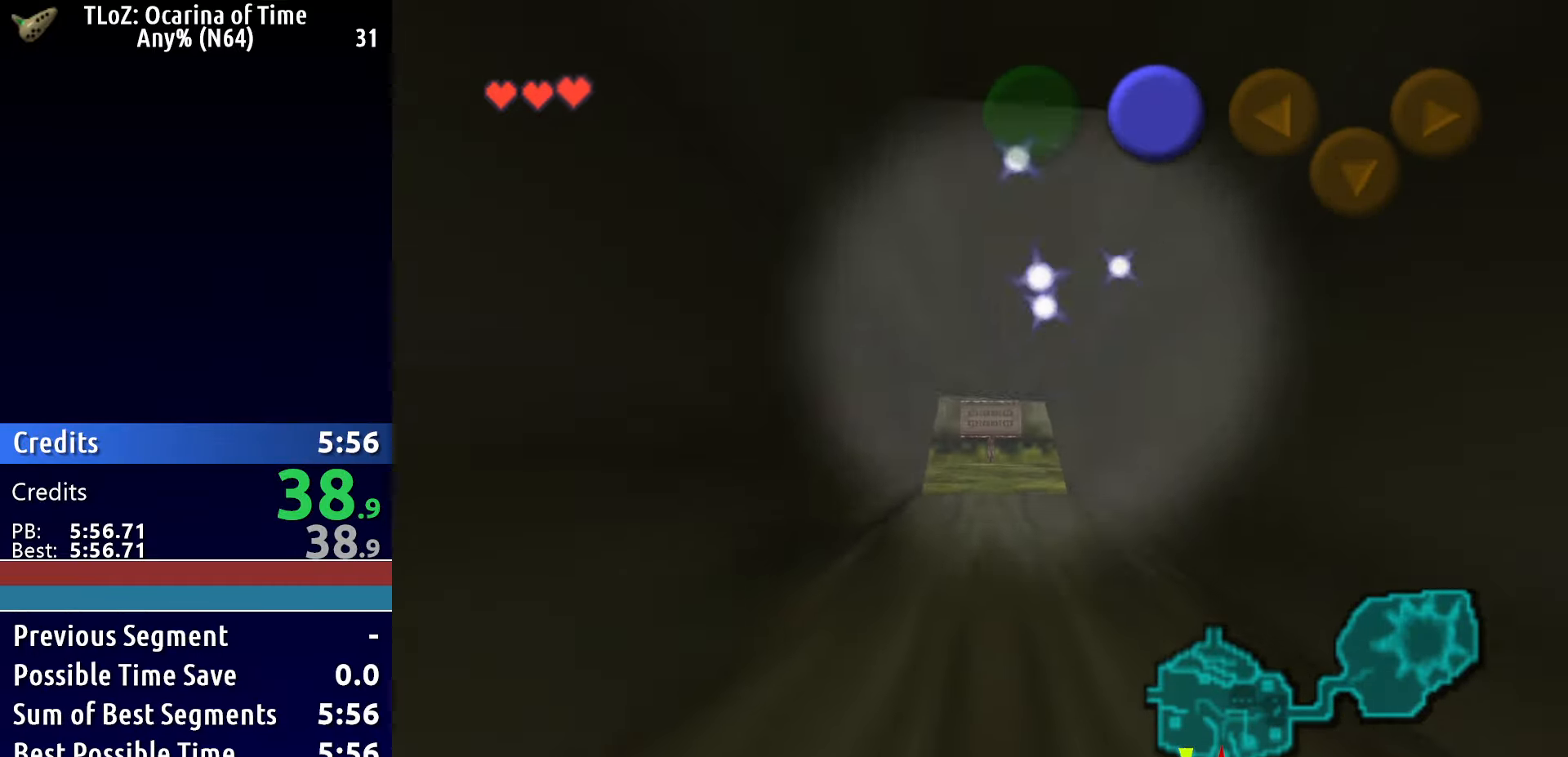
{"buttons": [], "left_stick": "up", "right_stick": "center", "button_events": [[100, "L2", "up"]]}
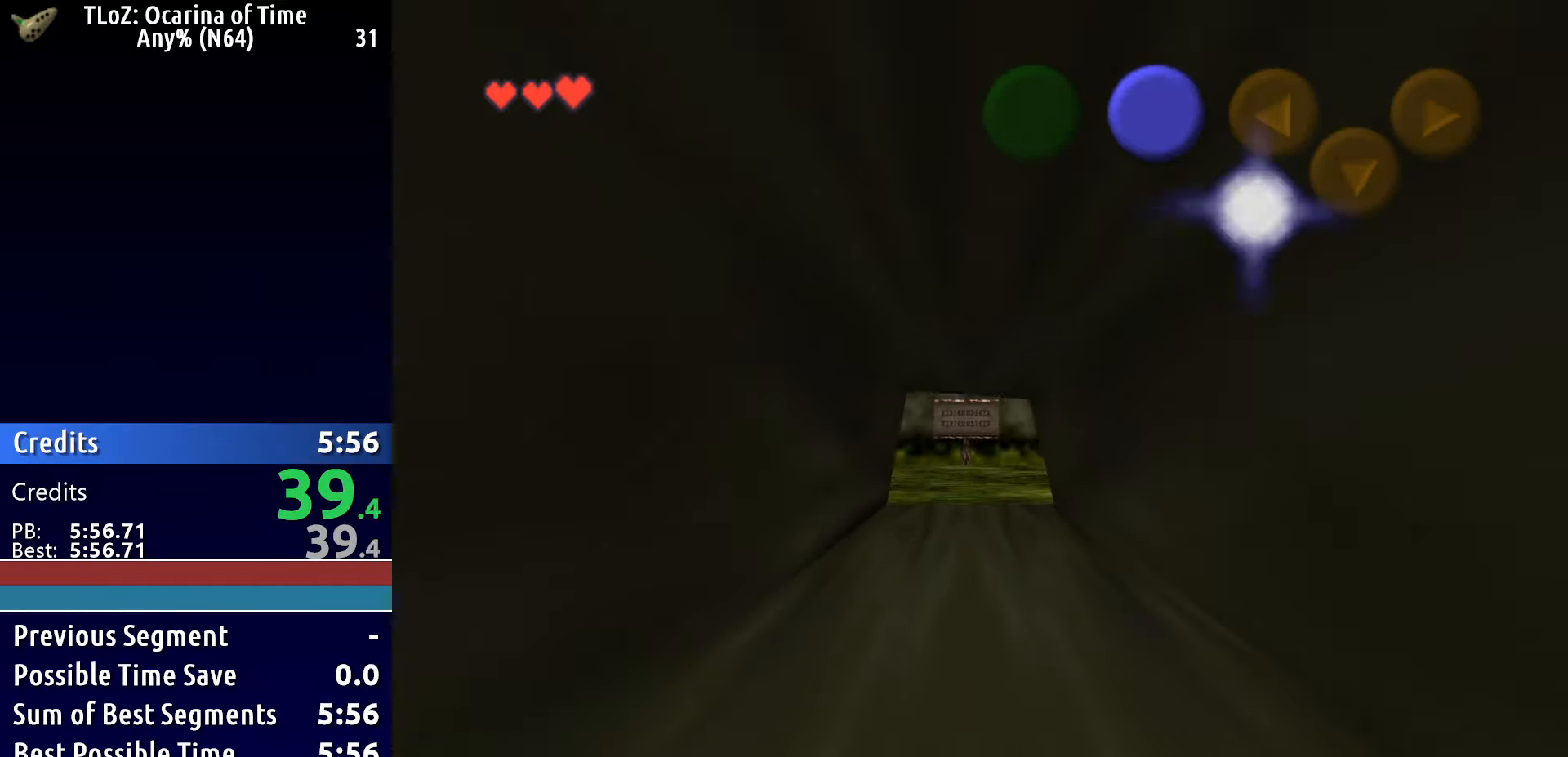
{"buttons": [], "left_stick": "up", "right_stick": "center", "button_events": [[117, "L2", "down"], [300, "L2", "up"]]}
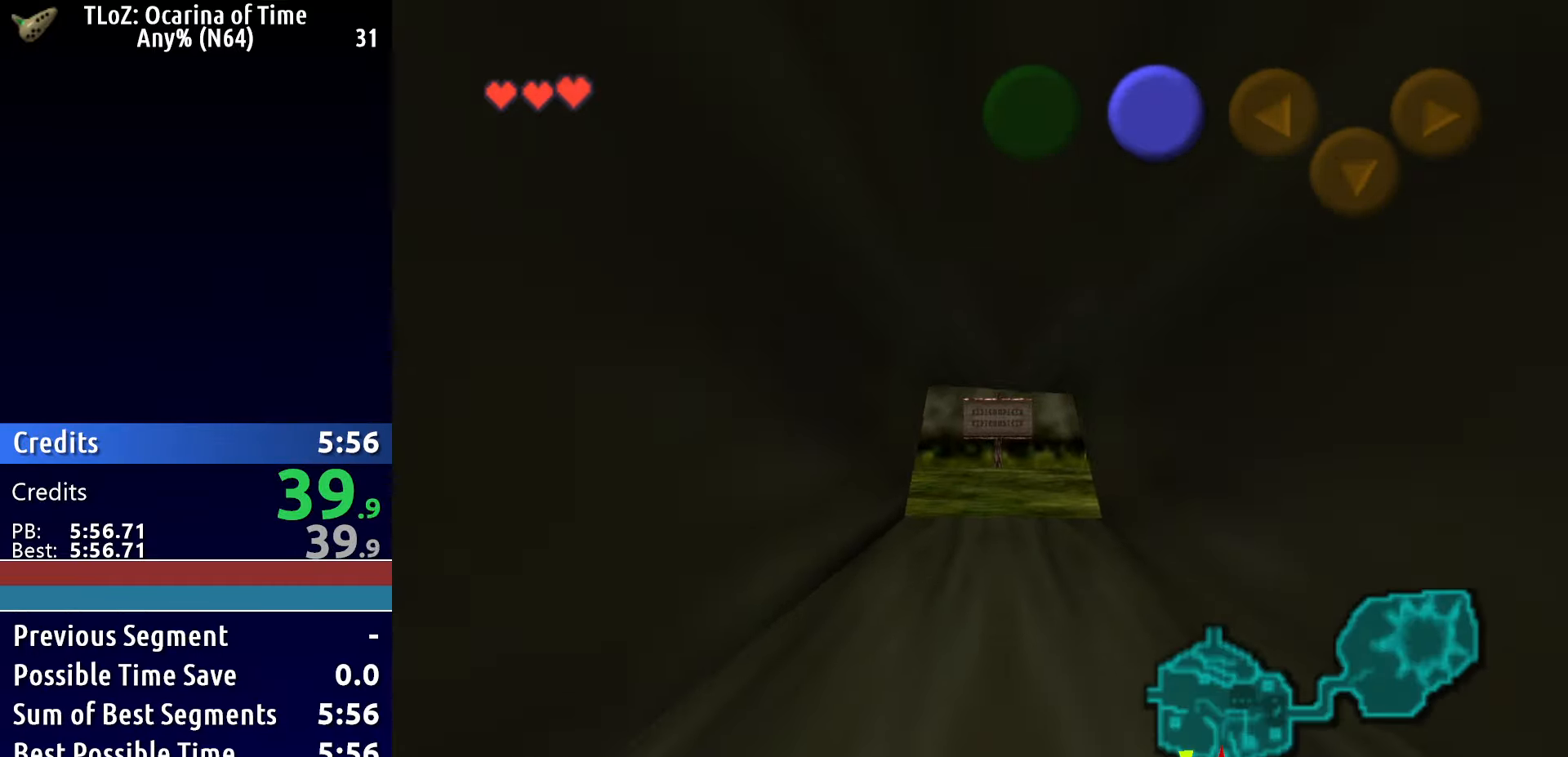
{"buttons": ["L2"], "left_stick": "up", "right_stick": "center", "button_events": [[417, "L2", "down"]]}
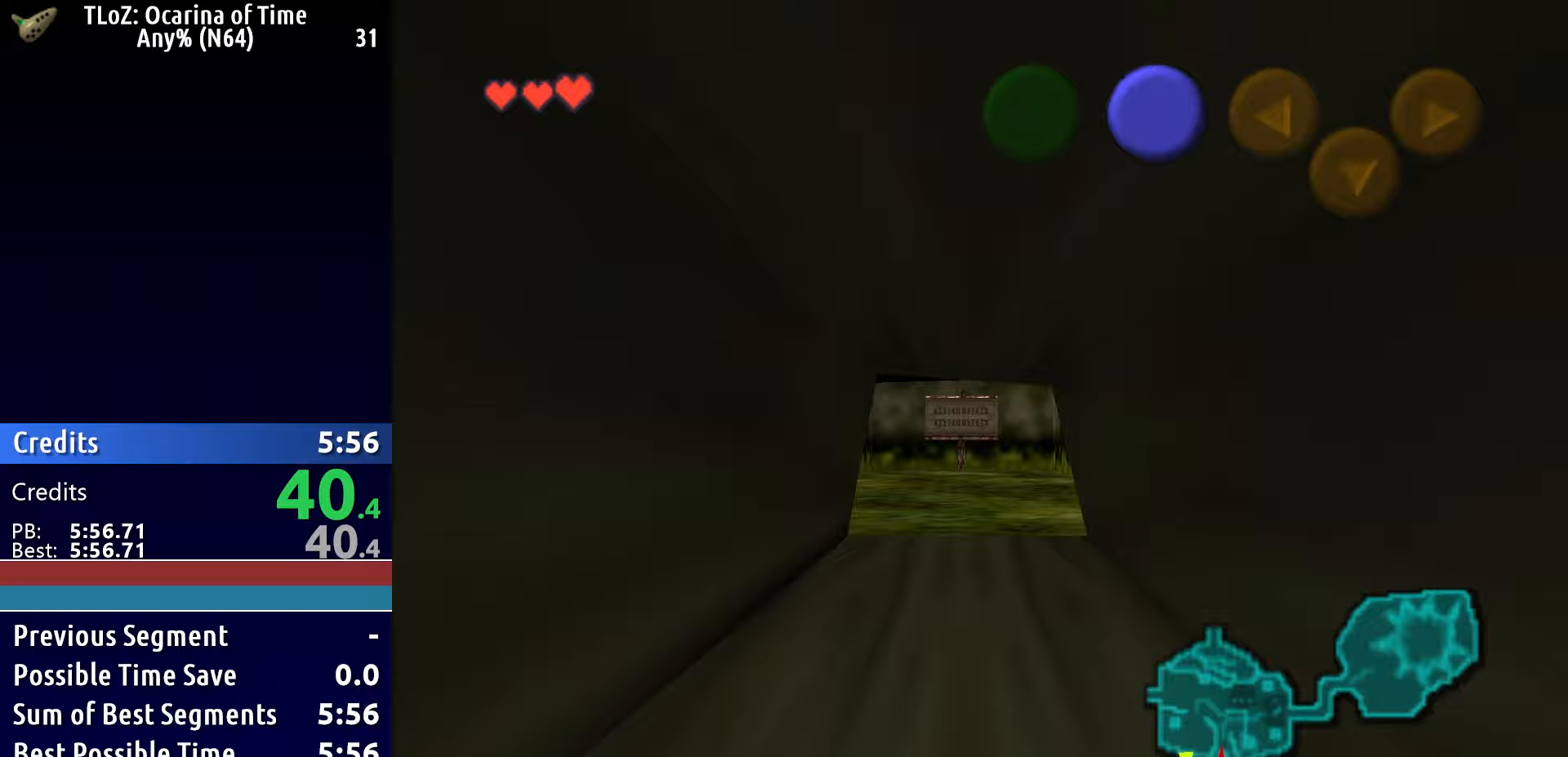
{"buttons": [], "left_stick": "up", "right_stick": "center", "button_events": [[133, "L2", "up"]]}
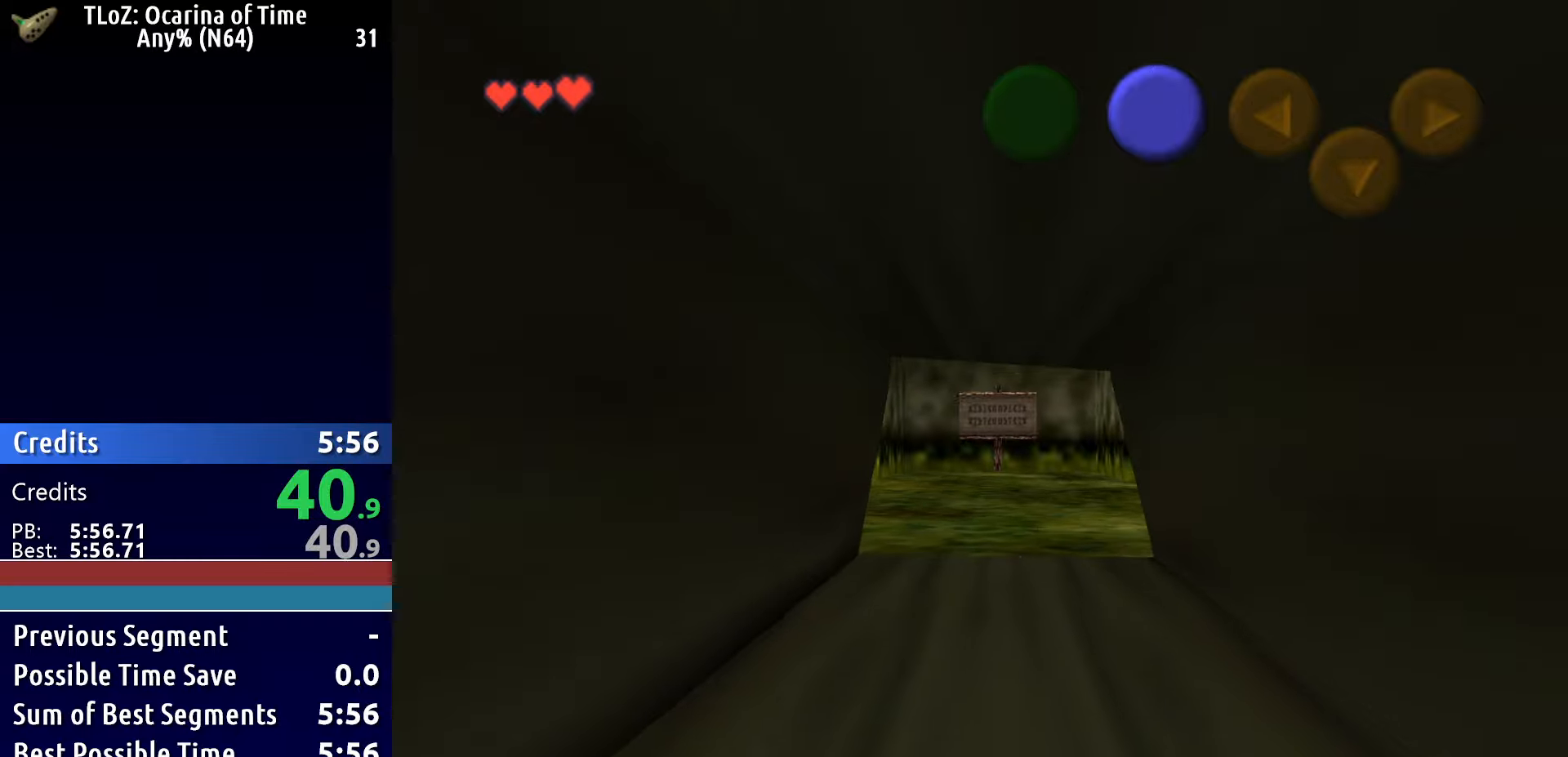
{"buttons": ["L2"], "left_stick": "up", "right_stick": "center", "button_events": [[350, "L2", "down"]]}
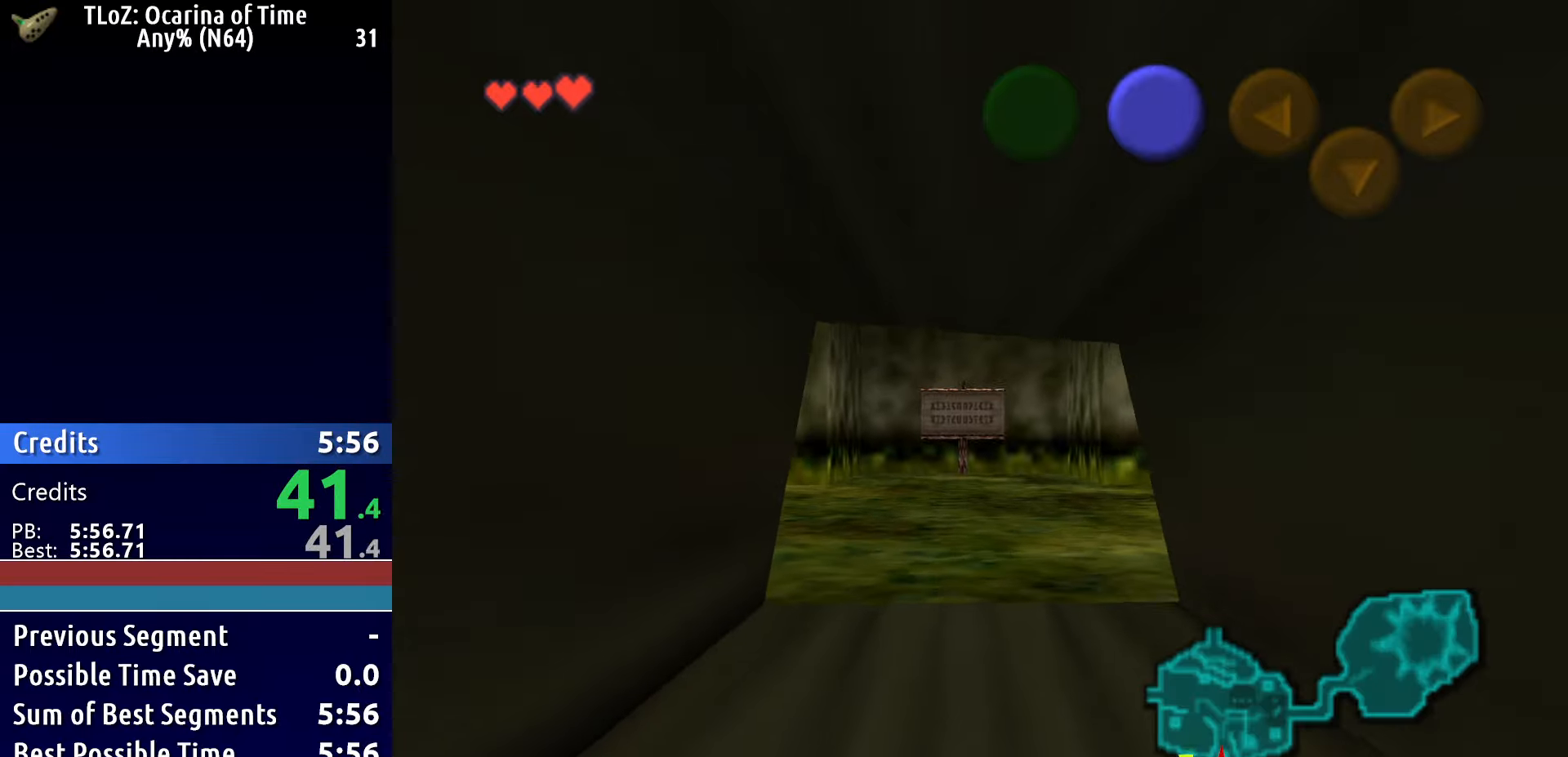
{"buttons": [], "left_stick": "up", "right_stick": "center", "button_events": [[33, "L2", "up"]]}
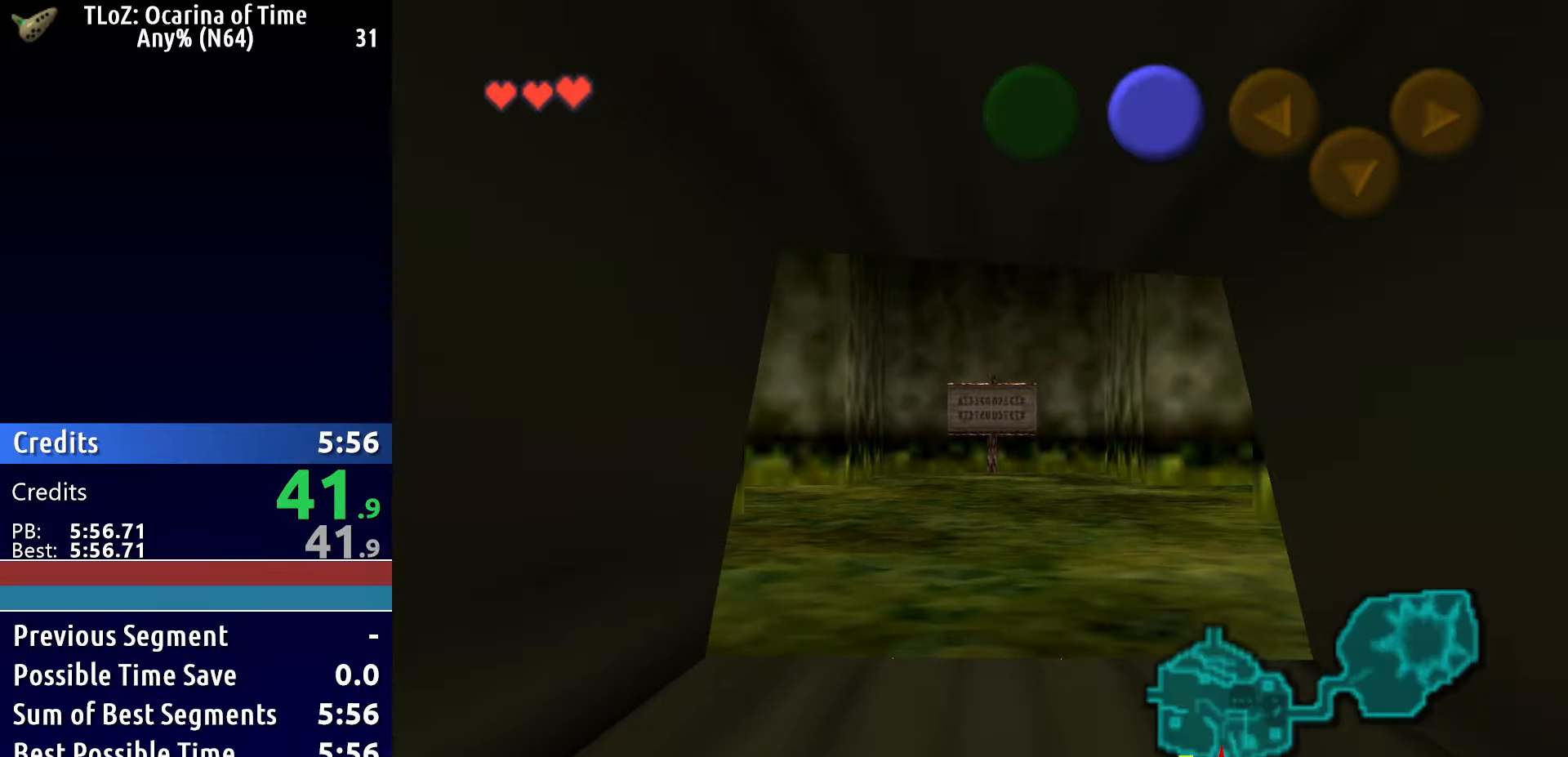
{"buttons": [], "left_stick": "up", "right_stick": "center", "button_events": []}
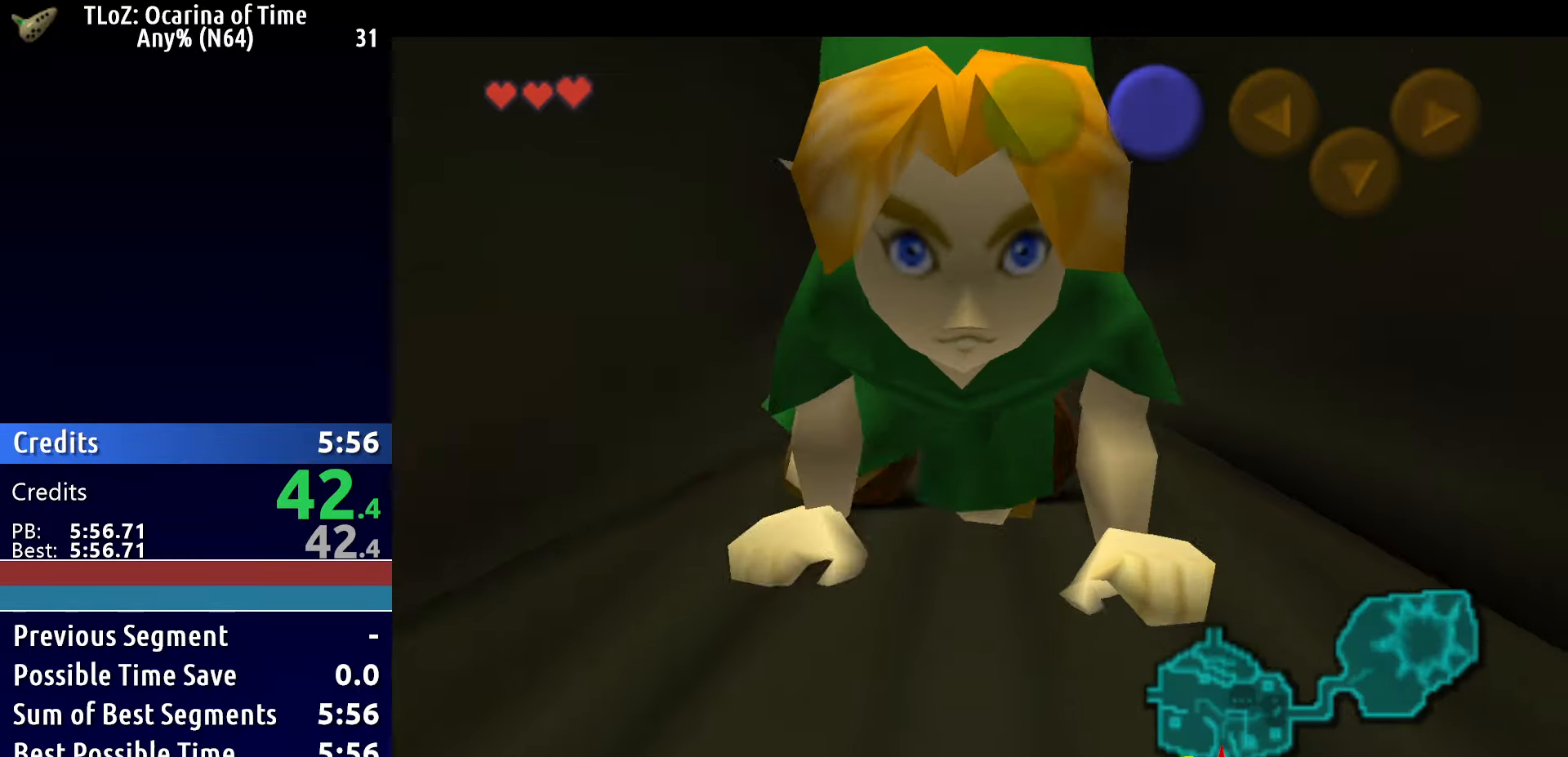
{"buttons": [], "left_stick": "center", "right_stick": "center", "button_events": []}
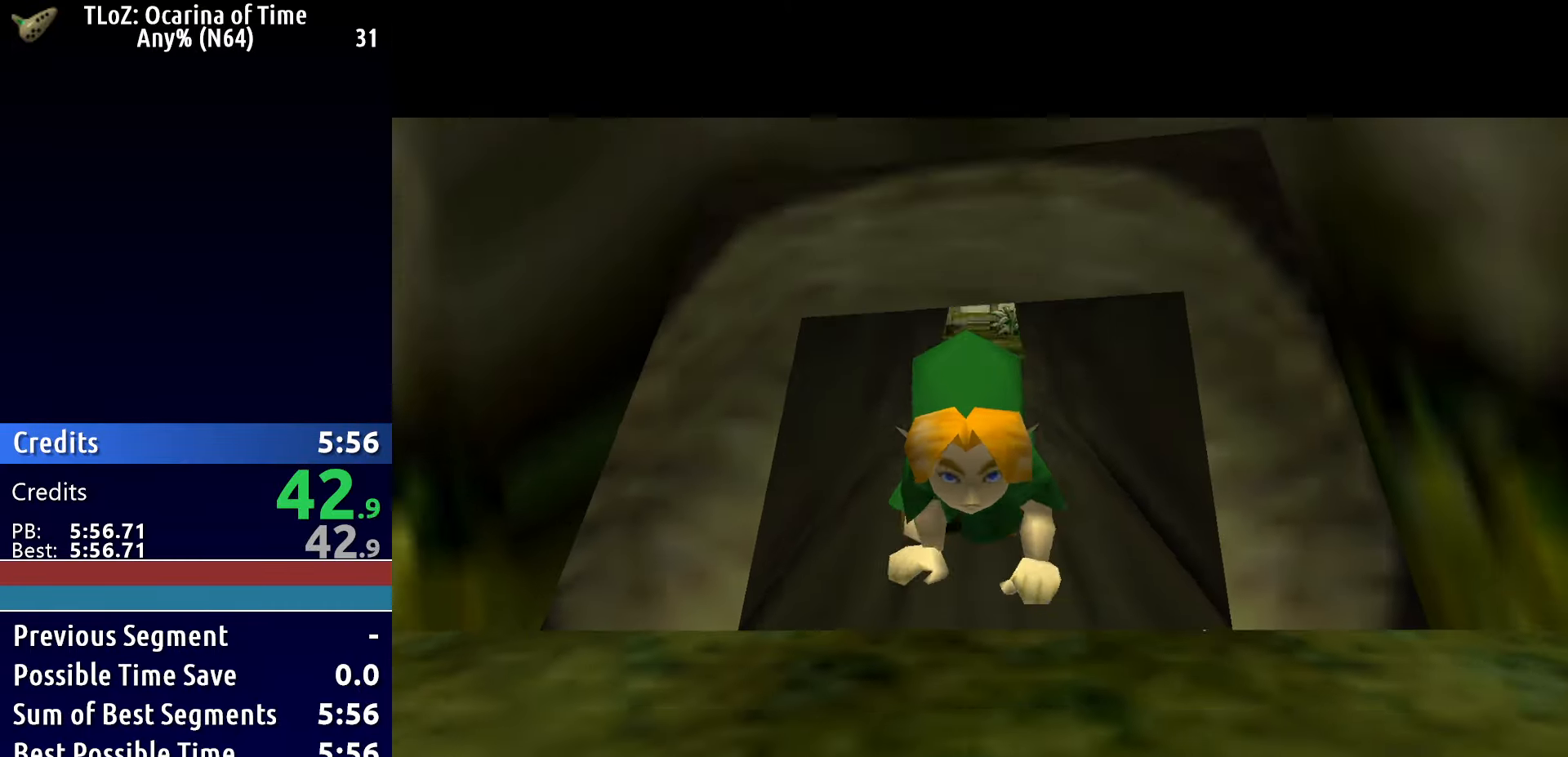
{"buttons": [], "left_stick": "up", "right_stick": "center", "button_events": []}
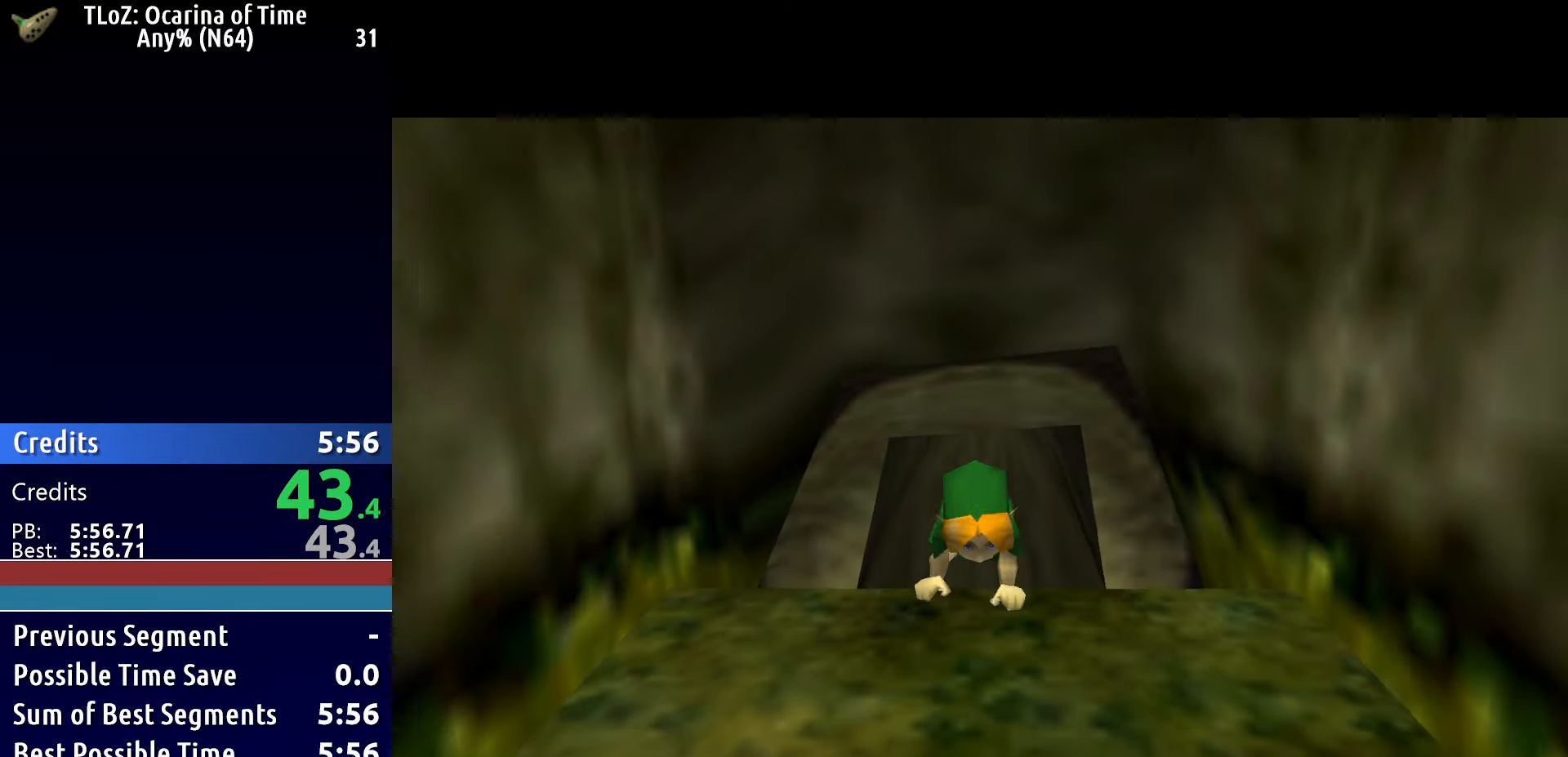
{"buttons": [], "left_stick": "up", "right_stick": "center", "button_events": []}
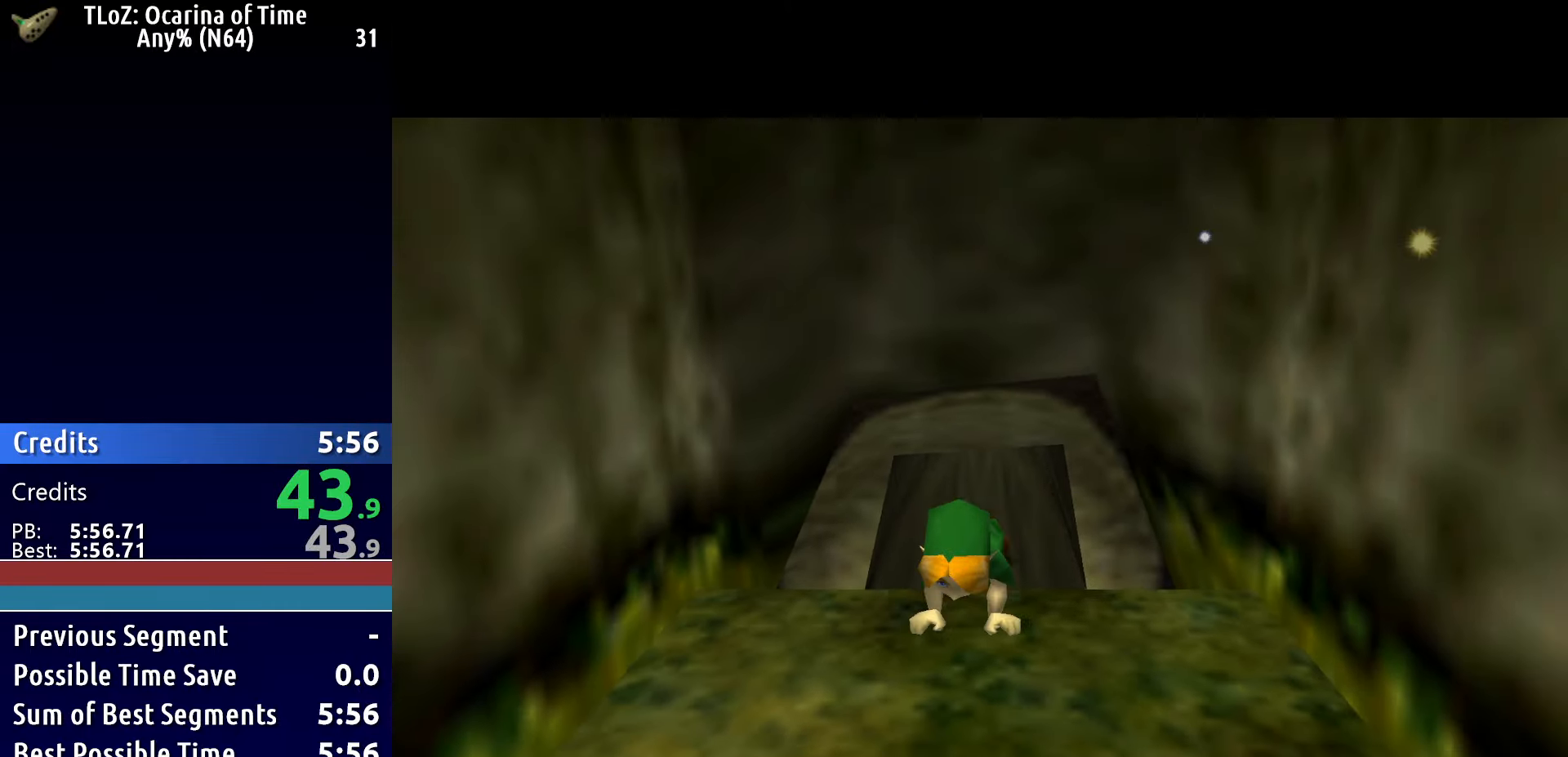
{"buttons": [], "left_stick": "up", "right_stick": "center", "button_events": []}
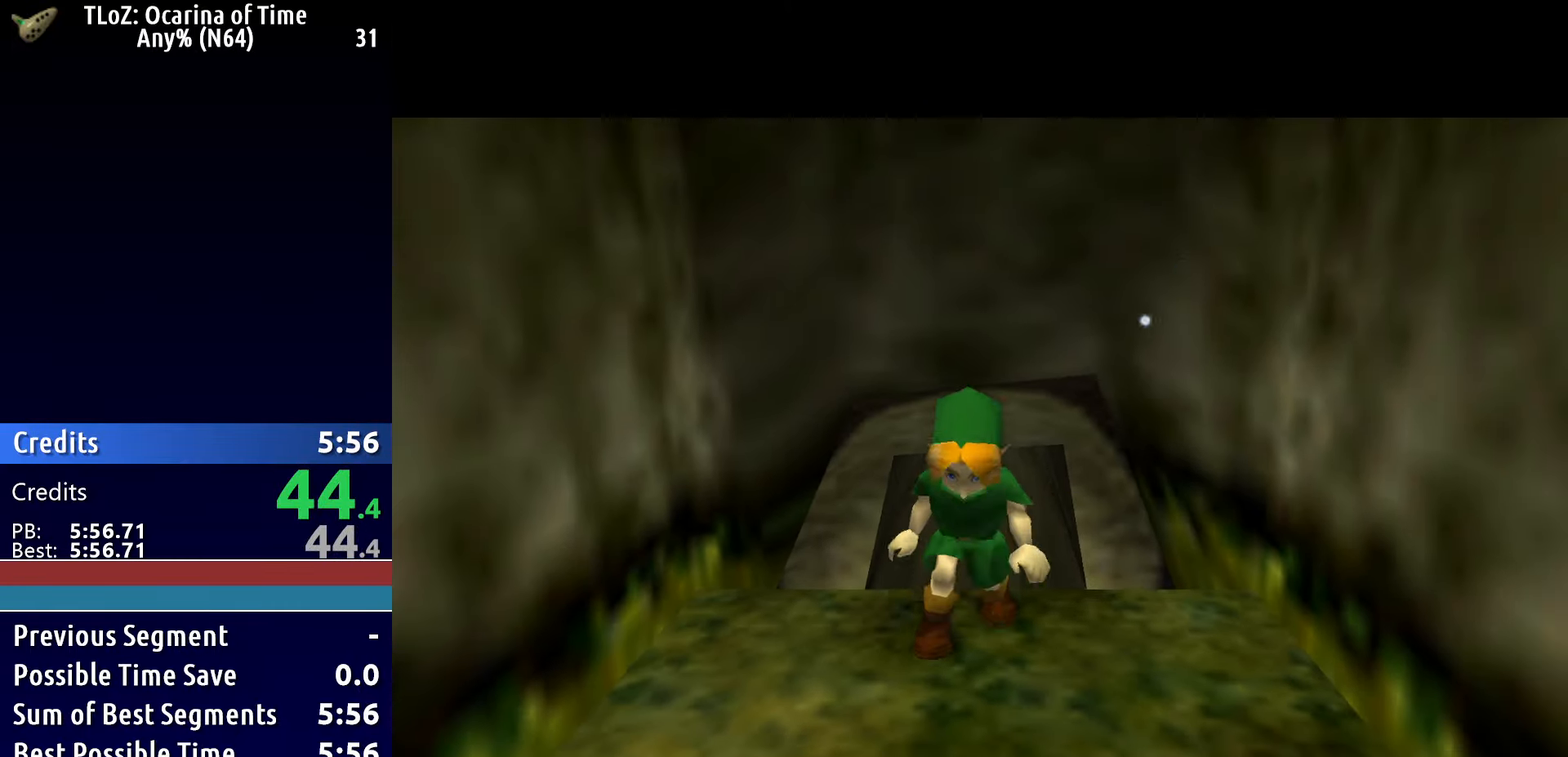
{"buttons": [], "left_stick": "up", "right_stick": "center", "button_events": []}
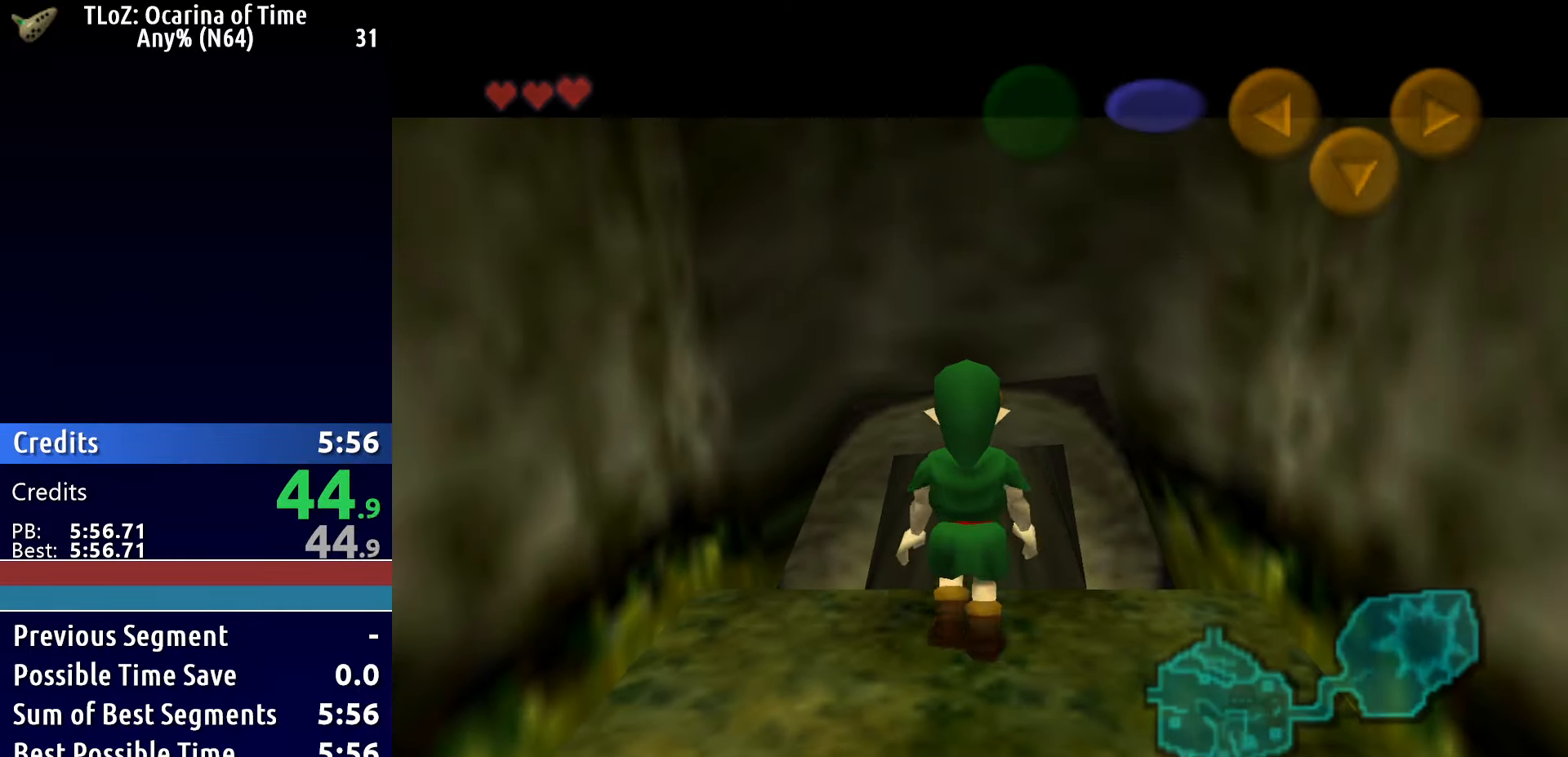
{"buttons": ["L1"], "left_stick": "down", "right_stick": "center", "button_events": [[50, "L1", "down"], [333, "A", "down"], [483, "A", "up"]]}
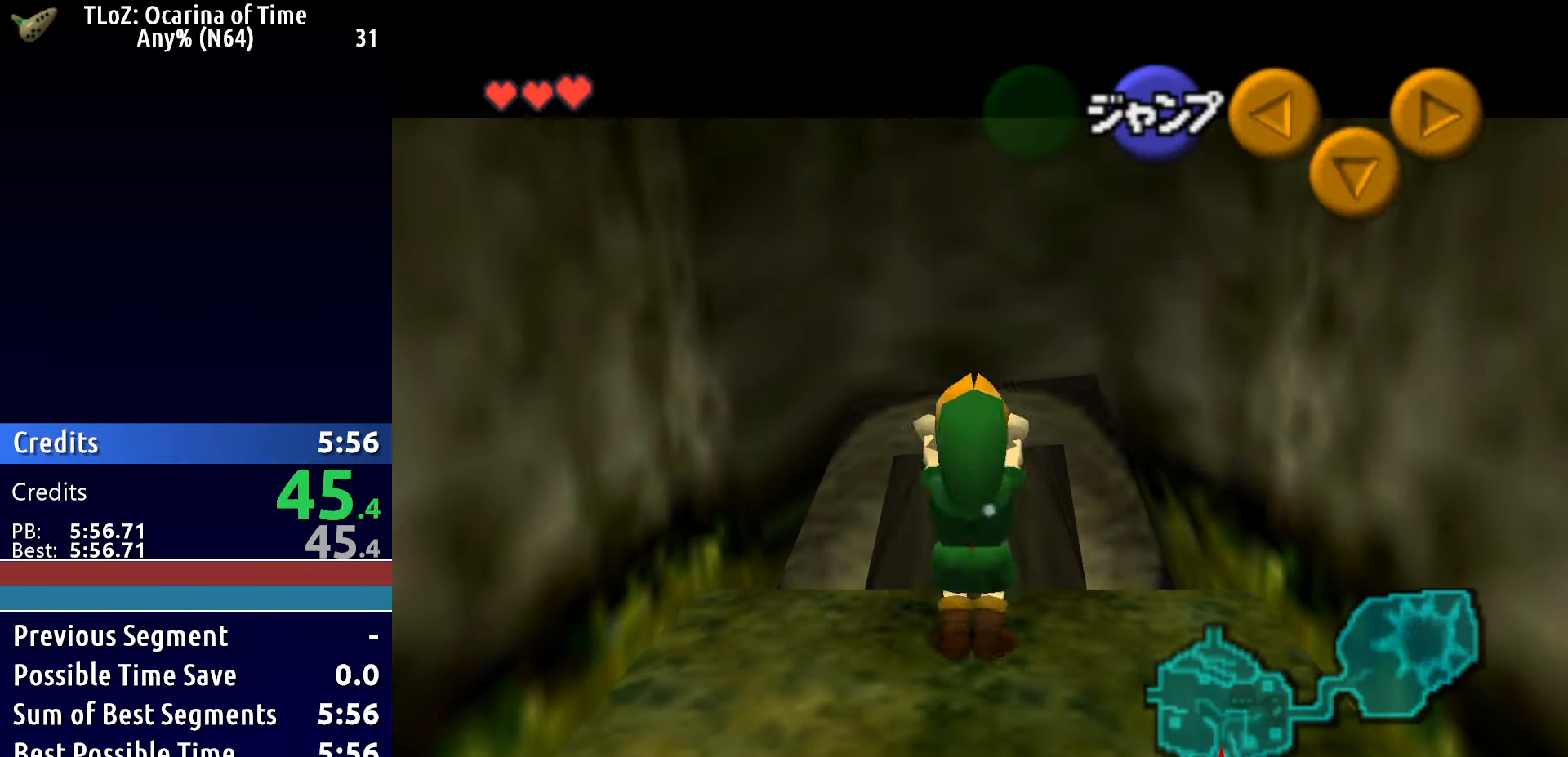
{"buttons": ["L1"], "left_stick": "right", "right_stick": "center", "button_events": []}